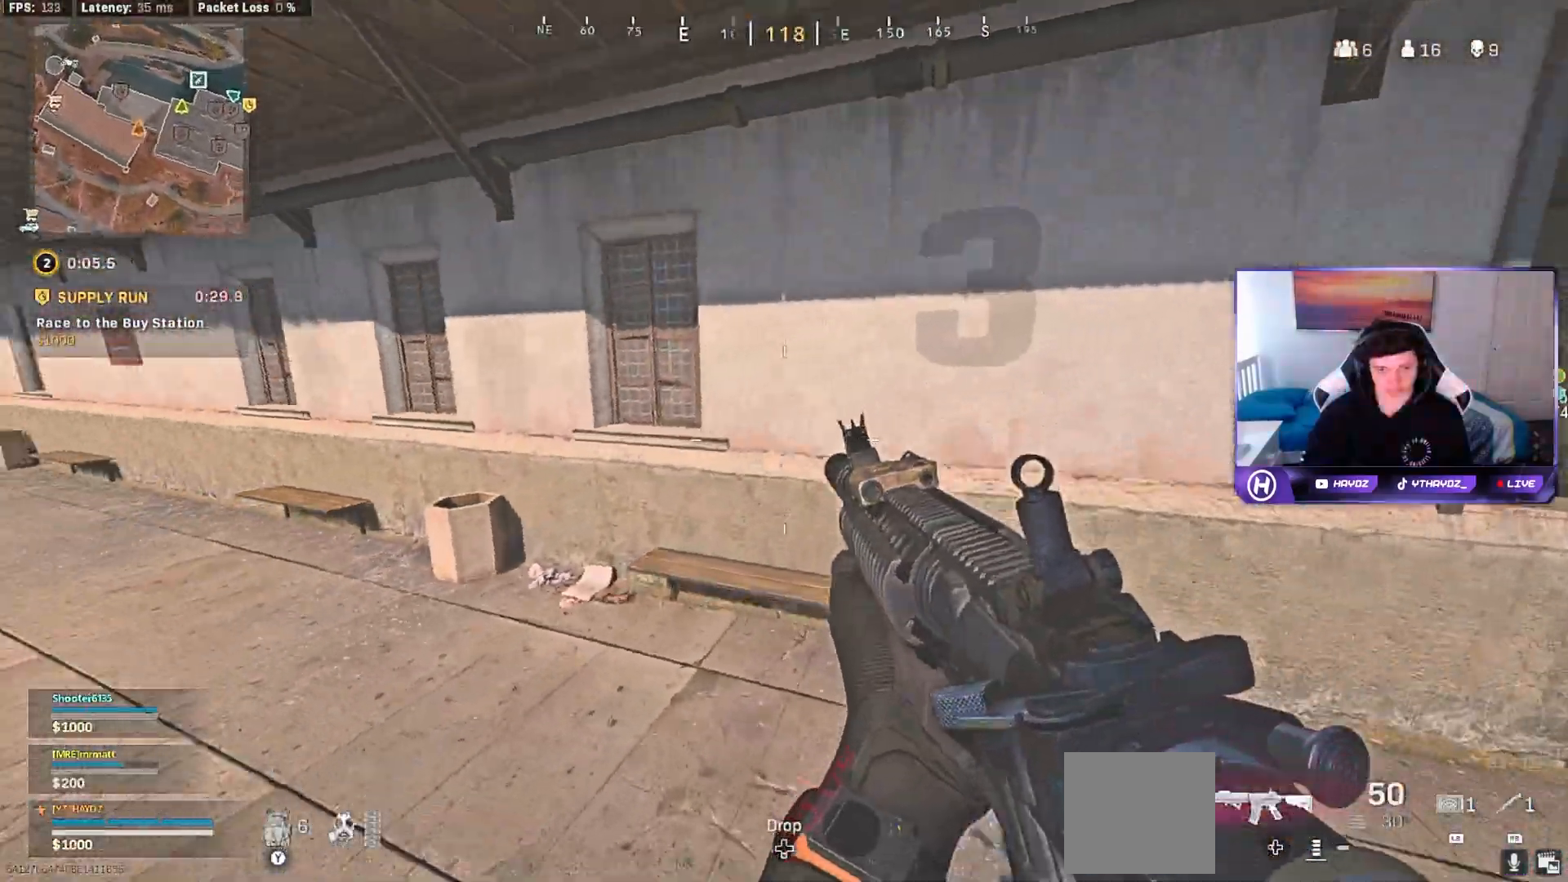
Gameplay with a controller (Xbox layout); each line is a JSON object with the inputs held at the frame after it. "events" lists button and stick changes between this image and that frame as [ms after this image, input, new state], when the widget could be followed in between.
{"buttons": [], "left_stick": "up-right", "right_stick": "down-left", "events": [[67, "right_stick", "right"], [317, "right_stick", "center"], [433, "L3", "down"], [467, "right_stick", "down-left"], [500, "L3", "up"]]}
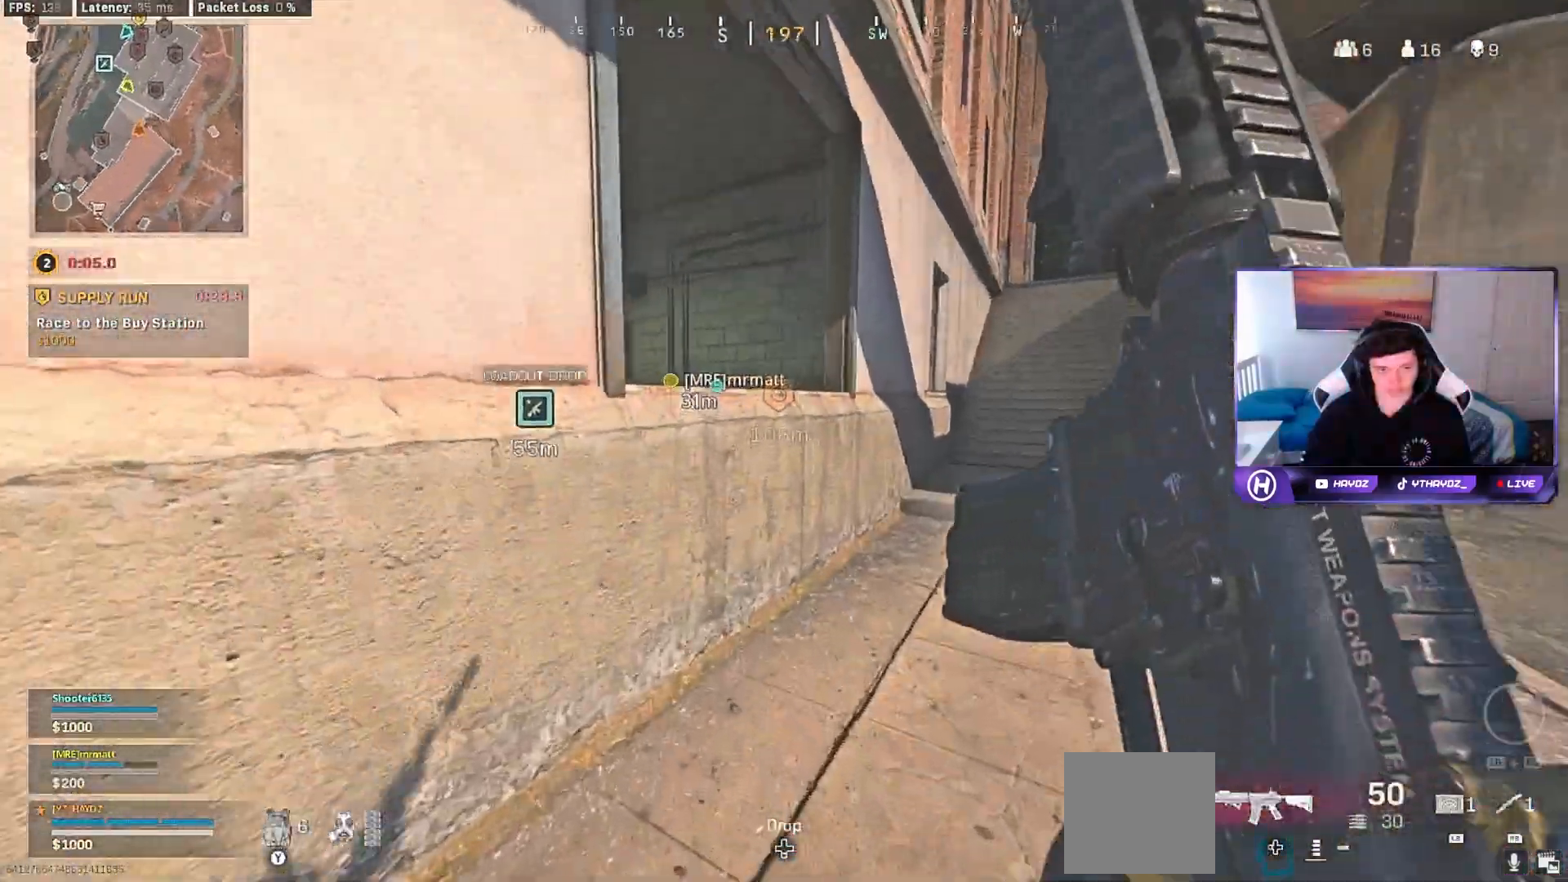
{"buttons": [], "left_stick": "up-right", "right_stick": "center", "events": [[100, "right_stick", "center"], [183, "A", "down"], [283, "A", "up"], [383, "right_stick", "left"], [500, "right_stick", "center"]]}
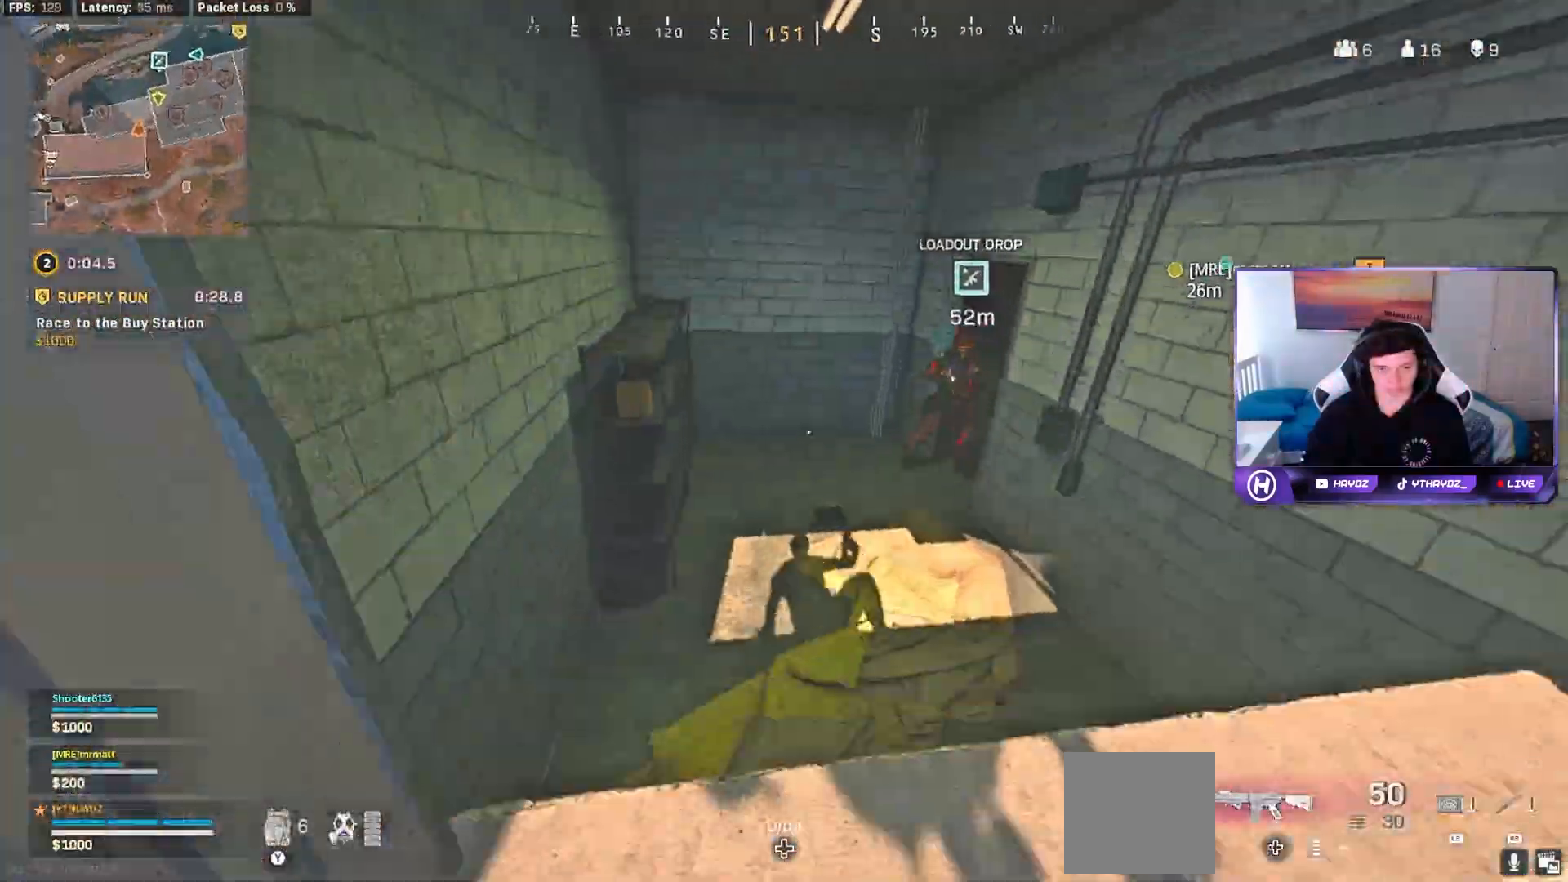
{"buttons": ["L3"], "left_stick": "up-left", "right_stick": "center", "events": [[150, "left_stick", "right"], [400, "left_stick", "up-left"], [483, "L3", "down"]]}
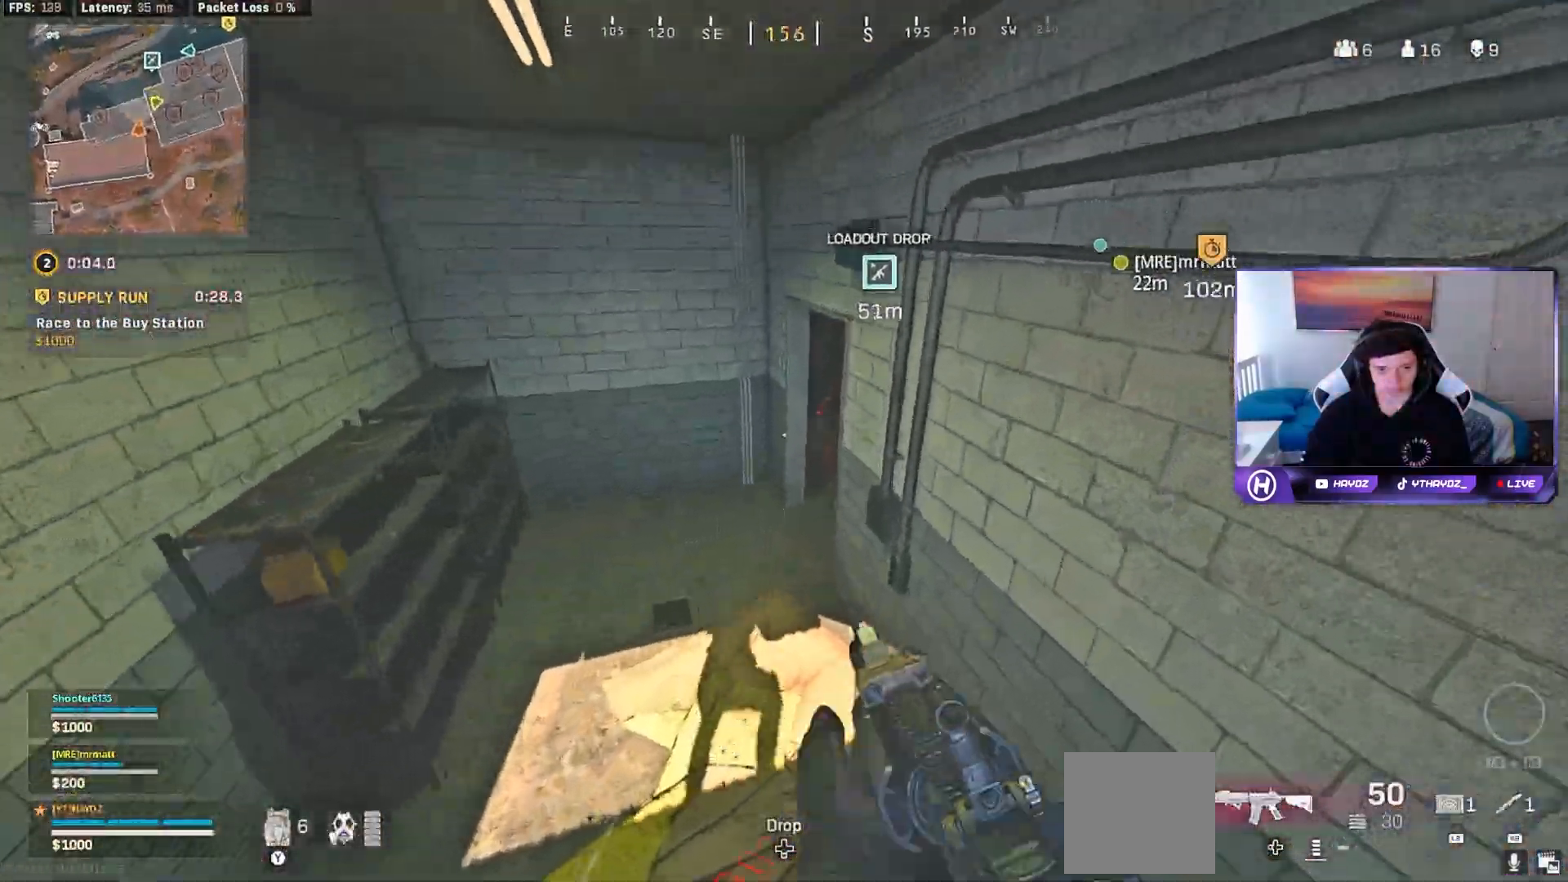
{"buttons": ["L2", "R2"], "left_stick": "down-right", "right_stick": "center", "events": [[83, "A", "down"], [83, "L3", "up"], [167, "A", "up"], [233, "left_stick", "down-left"], [267, "right_stick", "down-right"], [383, "left_stick", "down"], [433, "L2", "down"], [433, "R2", "down"], [467, "right_stick", "center"], [483, "left_stick", "down-right"]]}
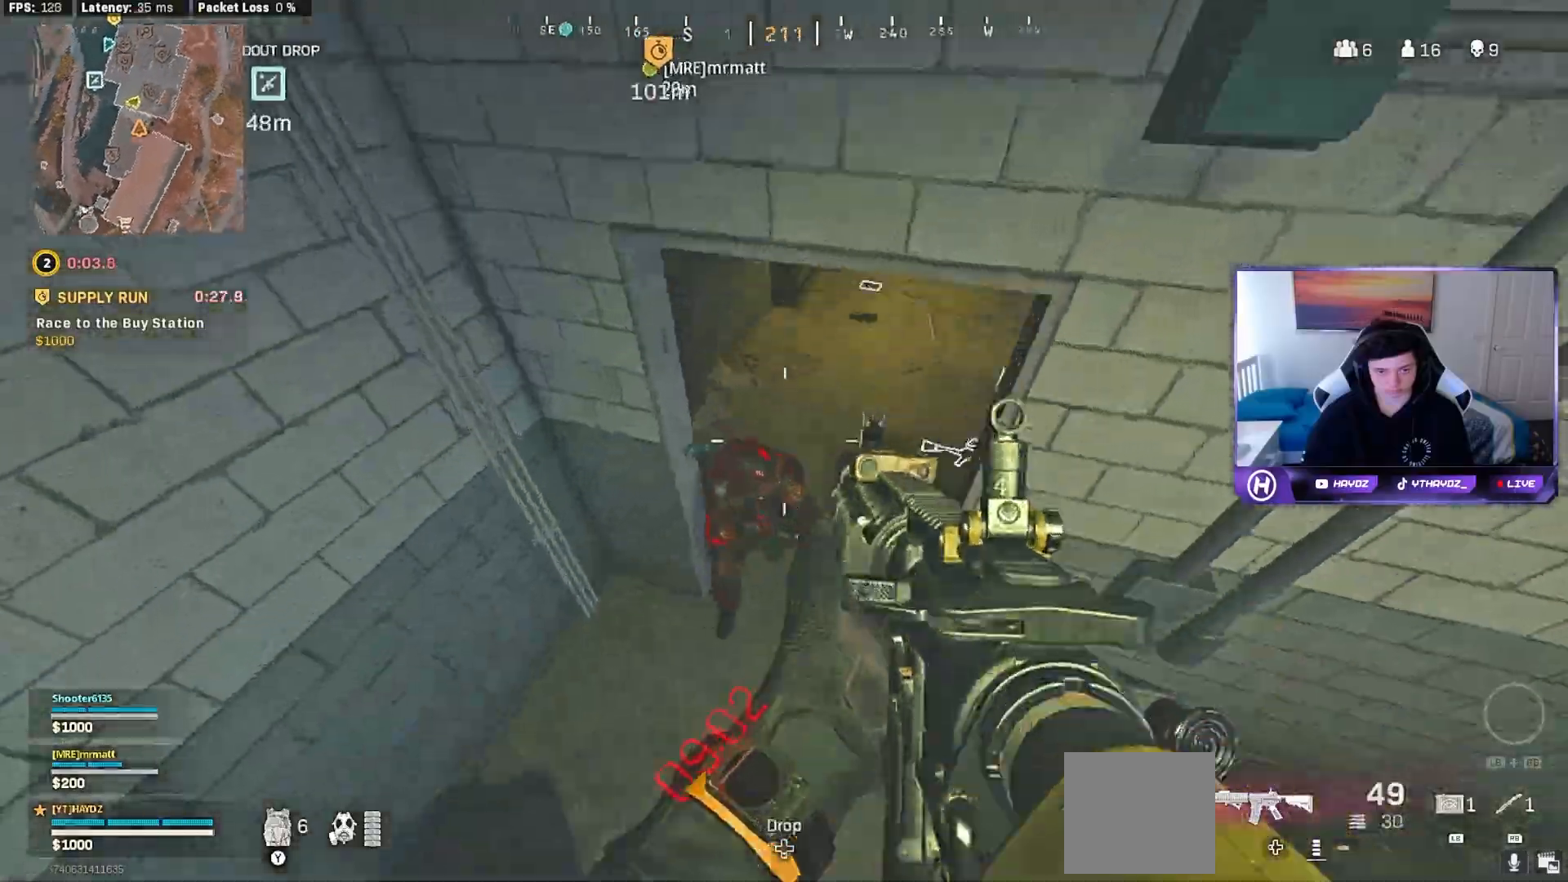
{"buttons": ["L2", "R2"], "left_stick": "down-right", "right_stick": "center", "events": [[50, "right_stick", "up-right"], [267, "right_stick", "up"], [433, "right_stick", "left"], [500, "right_stick", "center"]]}
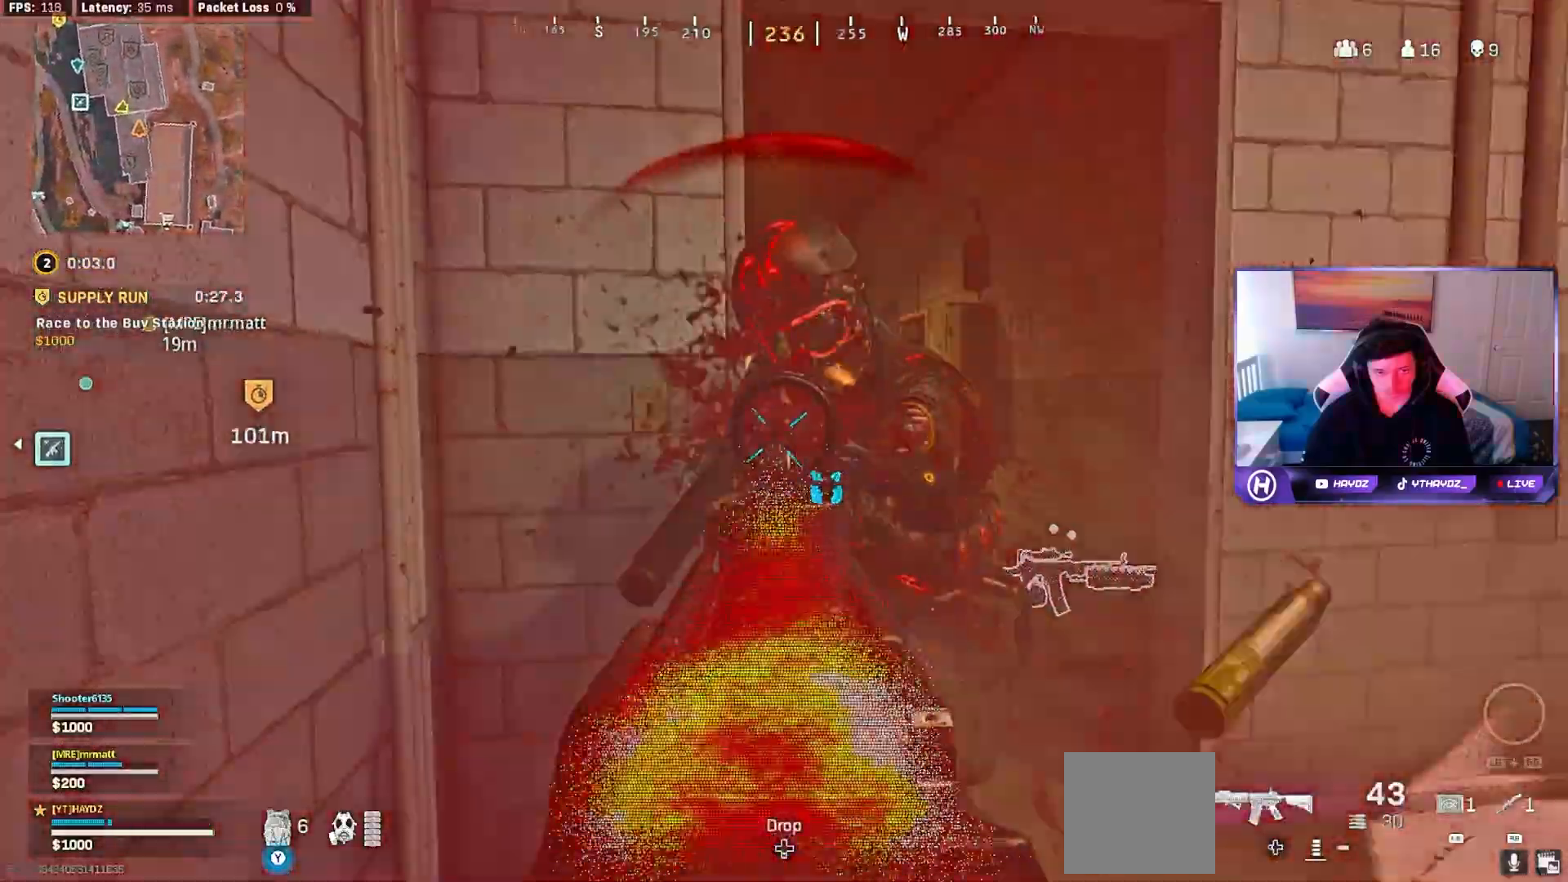
{"buttons": [], "left_stick": "right", "right_stick": "down", "events": [[167, "right_stick", "down-right"], [350, "left_stick", "right"], [367, "right_stick", "down"], [483, "L2", "up"], [483, "R2", "up"]]}
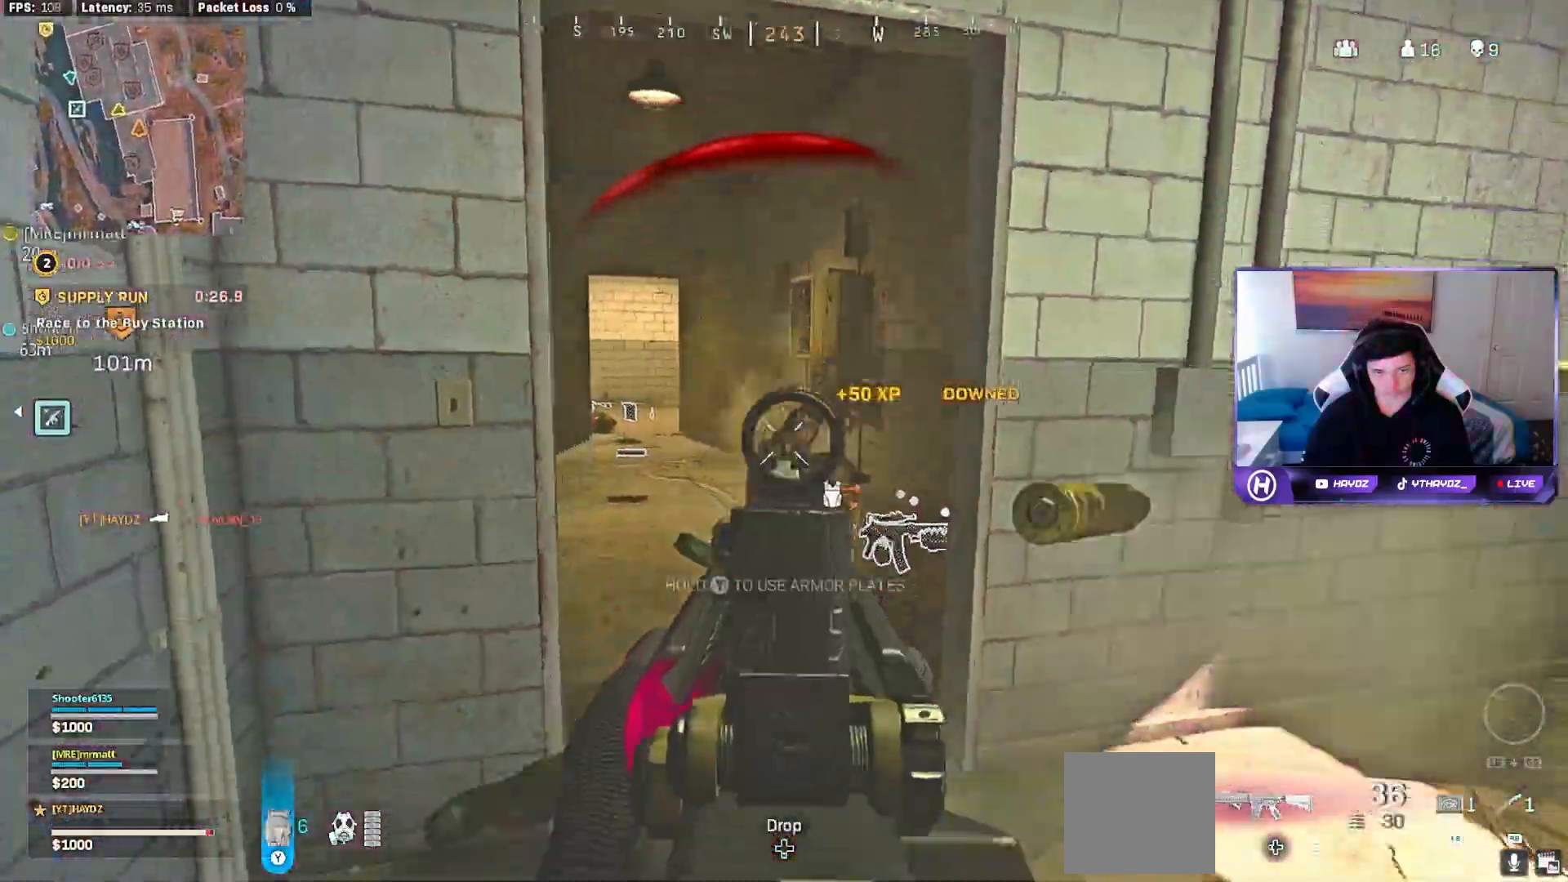
{"buttons": [], "left_stick": "right", "right_stick": "up", "events": [[83, "R1", "down"], [83, "left_stick", "up"], [183, "R1", "up"], [300, "left_stick", "down"], [317, "right_stick", "center"], [383, "right_stick", "up"], [433, "left_stick", "right"]]}
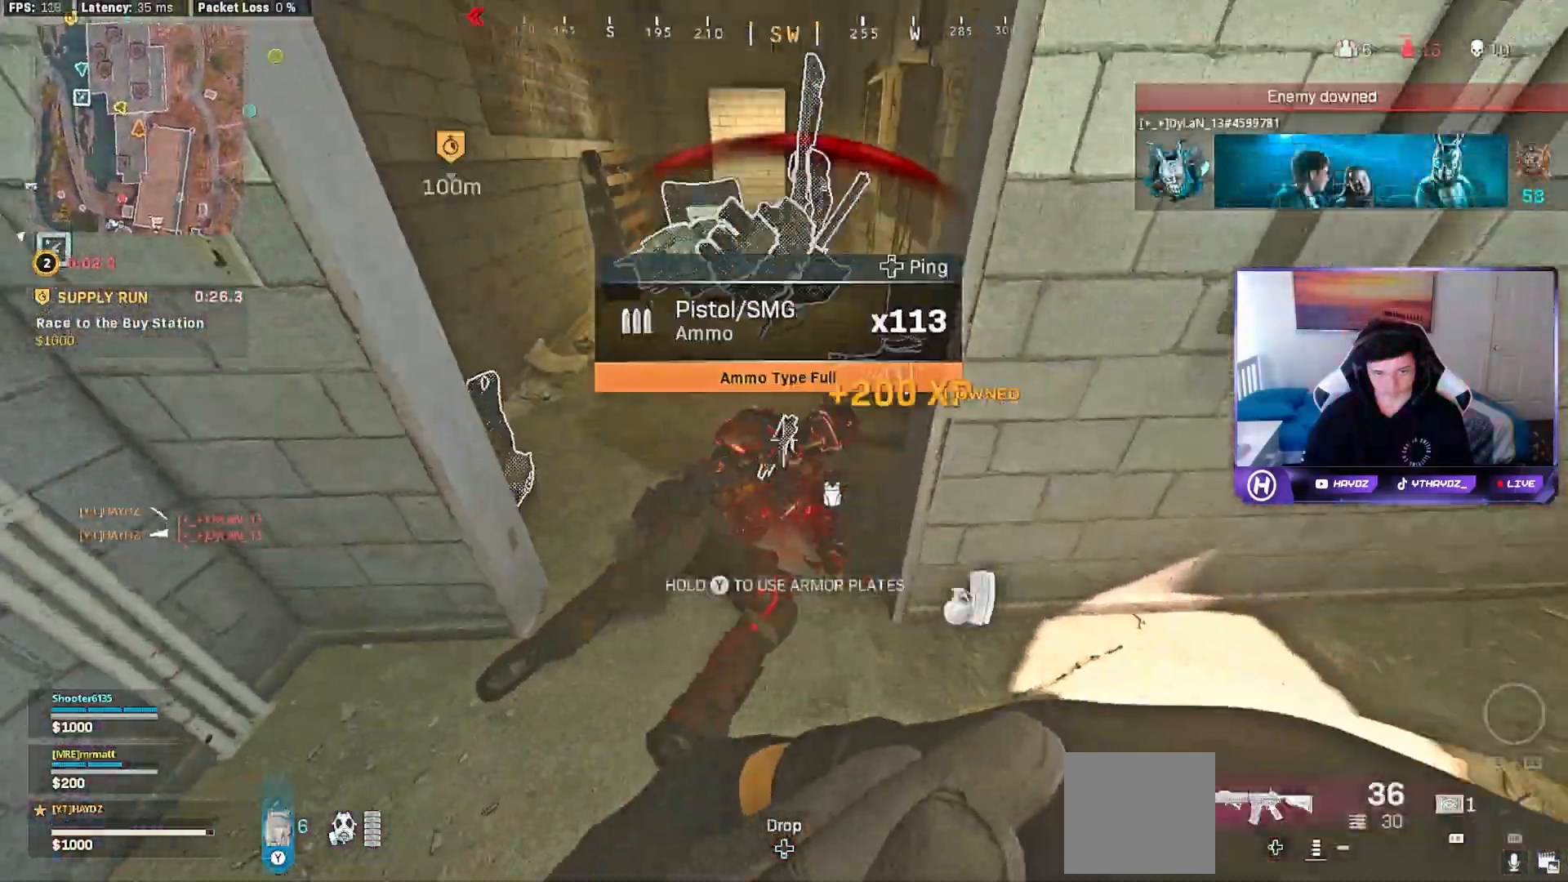
{"buttons": ["Y"], "left_stick": "up", "right_stick": "center", "events": [[33, "right_stick", "up-right"], [217, "left_stick", "up"], [250, "right_stick", "center"], [283, "L3", "down"], [333, "Y", "down"], [367, "L3", "up"]]}
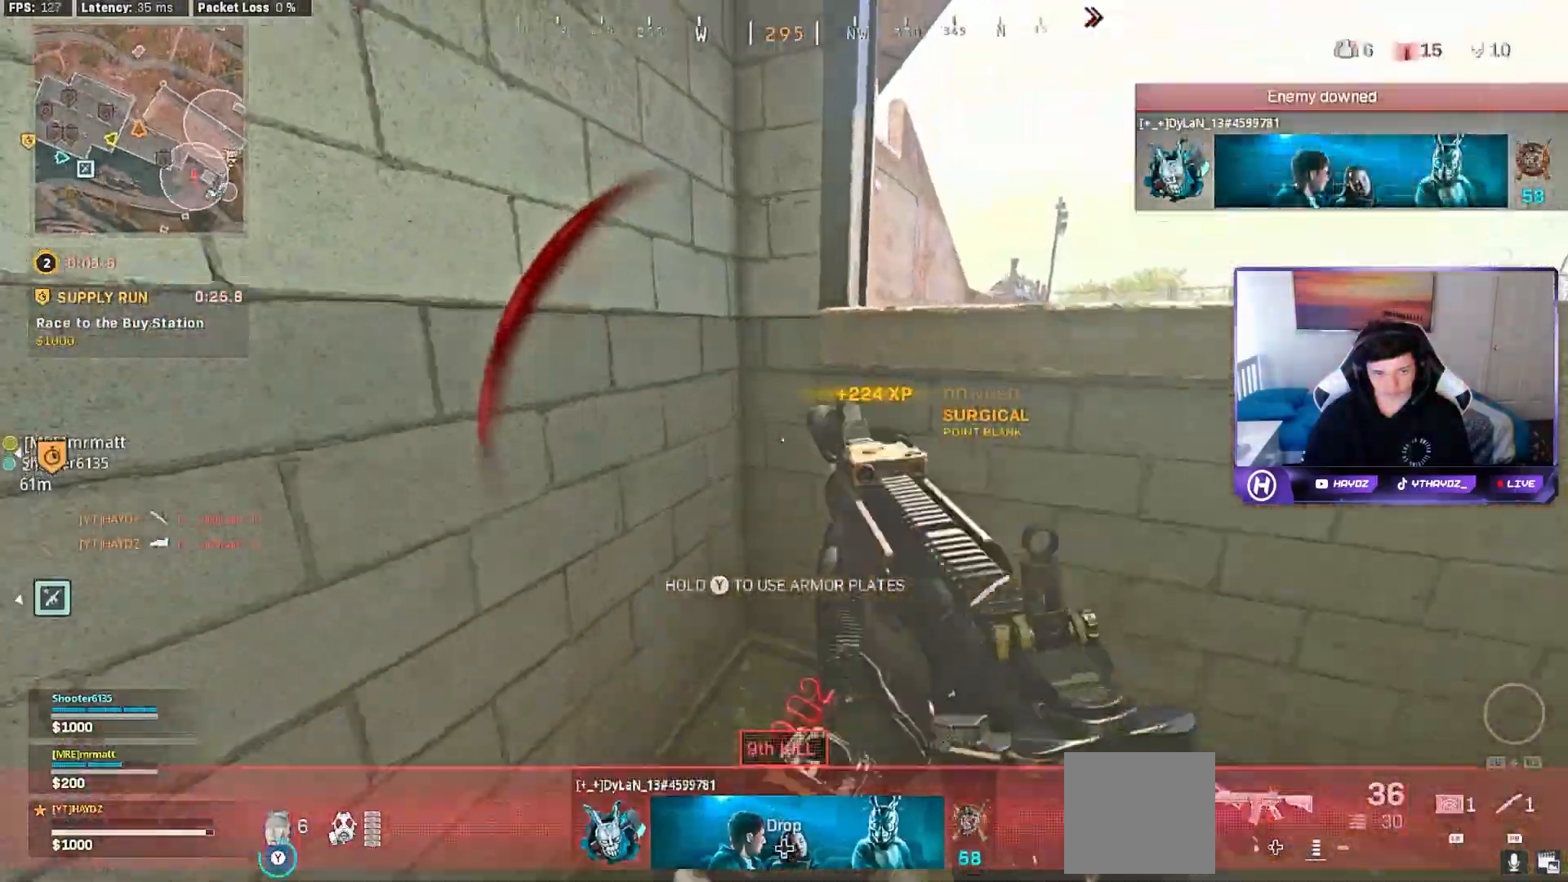
{"buttons": [], "left_stick": "up", "right_stick": "right", "events": [[50, "Y", "up"], [117, "left_stick", "down-left"], [167, "right_stick", "right"], [450, "left_stick", "up"]]}
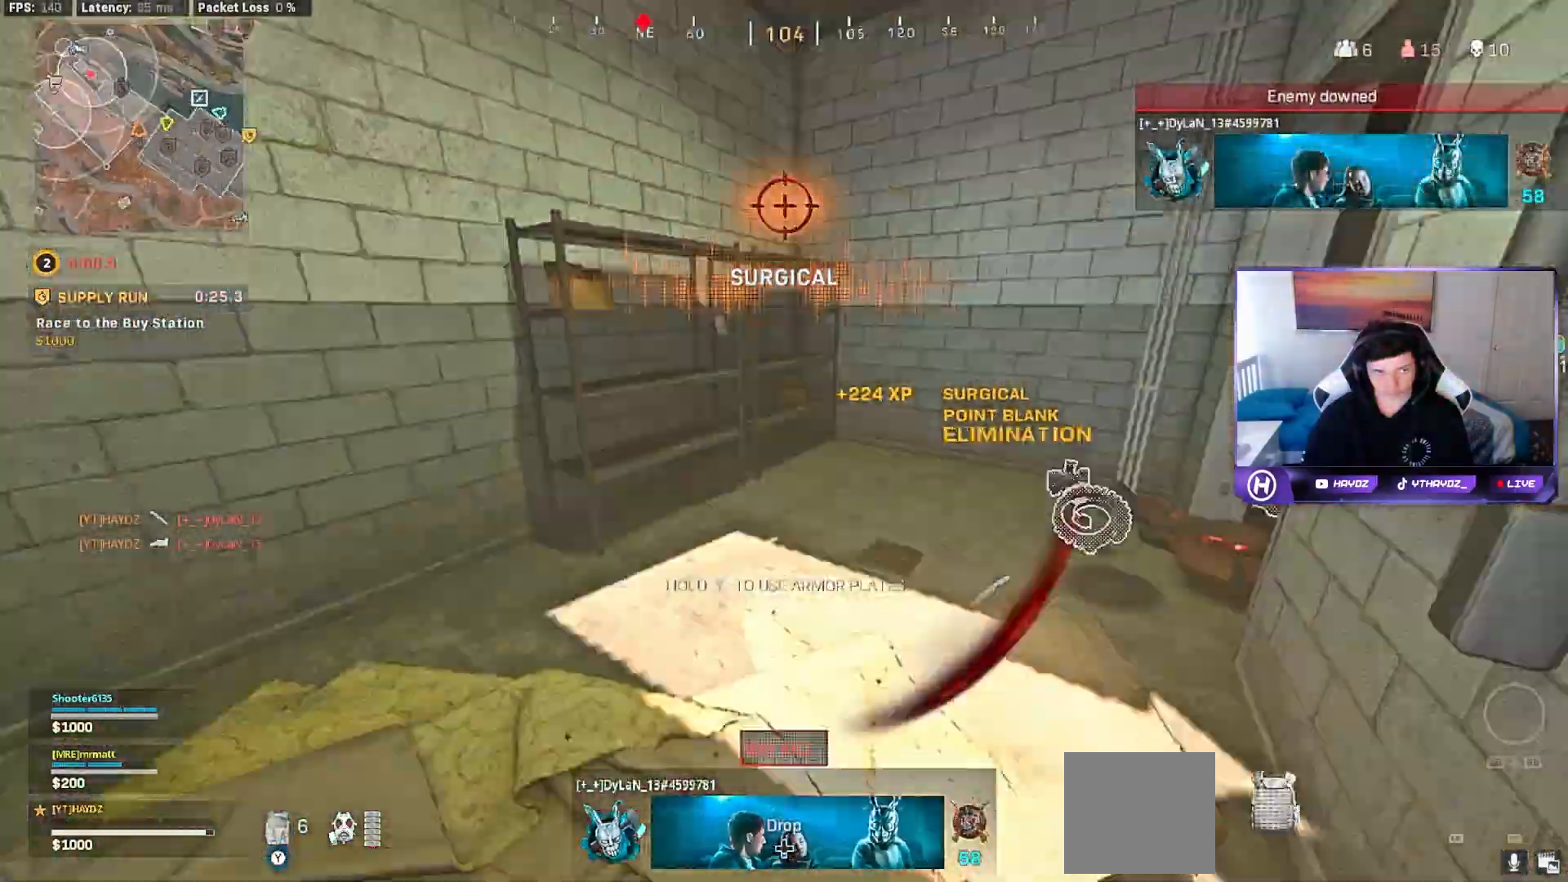
{"buttons": [], "left_stick": "up-left", "right_stick": "center", "events": [[67, "right_stick", "center"], [83, "L3", "down"], [167, "L3", "up"], [183, "right_stick", "right"], [450, "right_stick", "center"], [467, "left_stick", "up-left"]]}
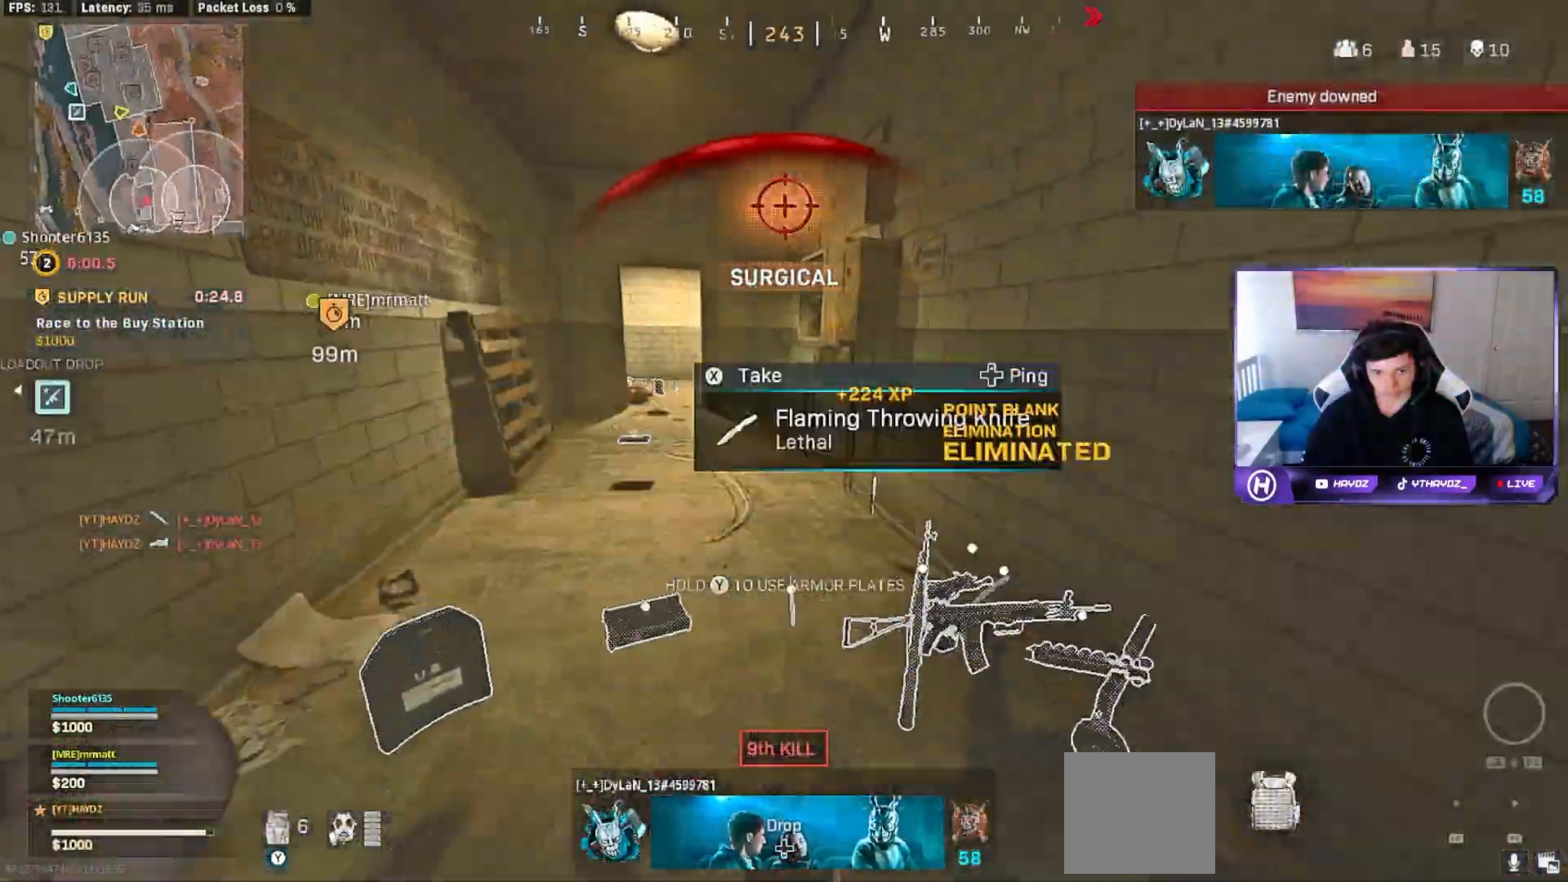
{"buttons": [], "left_stick": "down-right", "right_stick": "center", "events": [[83, "left_stick", "center"], [133, "left_stick", "up"], [217, "left_stick", "center"], [267, "left_stick", "down-right"]]}
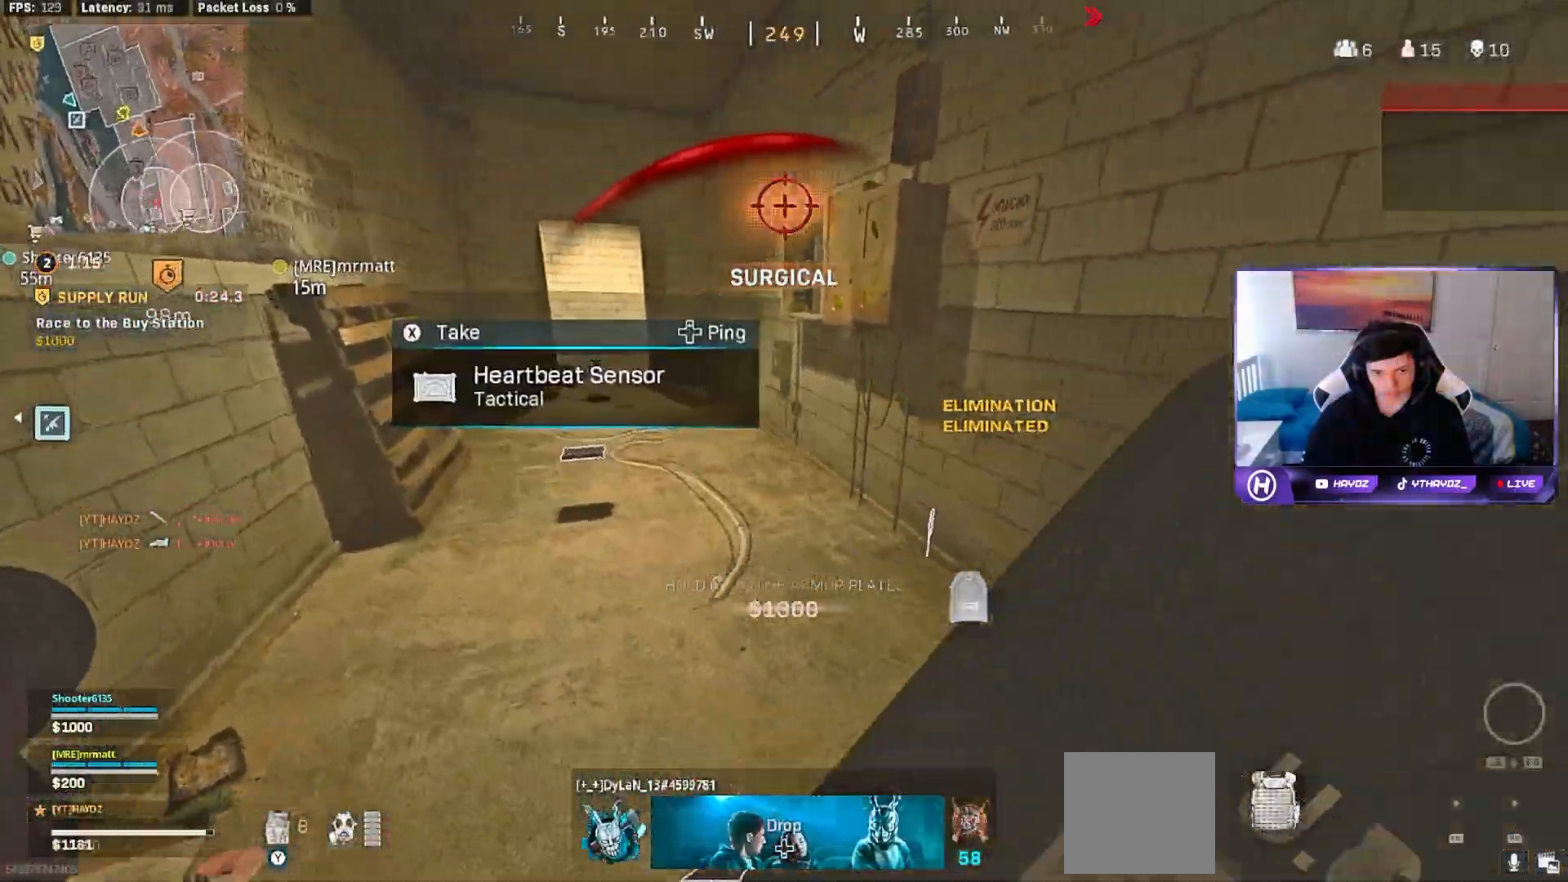
{"buttons": [], "left_stick": "up", "right_stick": "center", "events": [[100, "left_stick", "down"], [383, "left_stick", "up"]]}
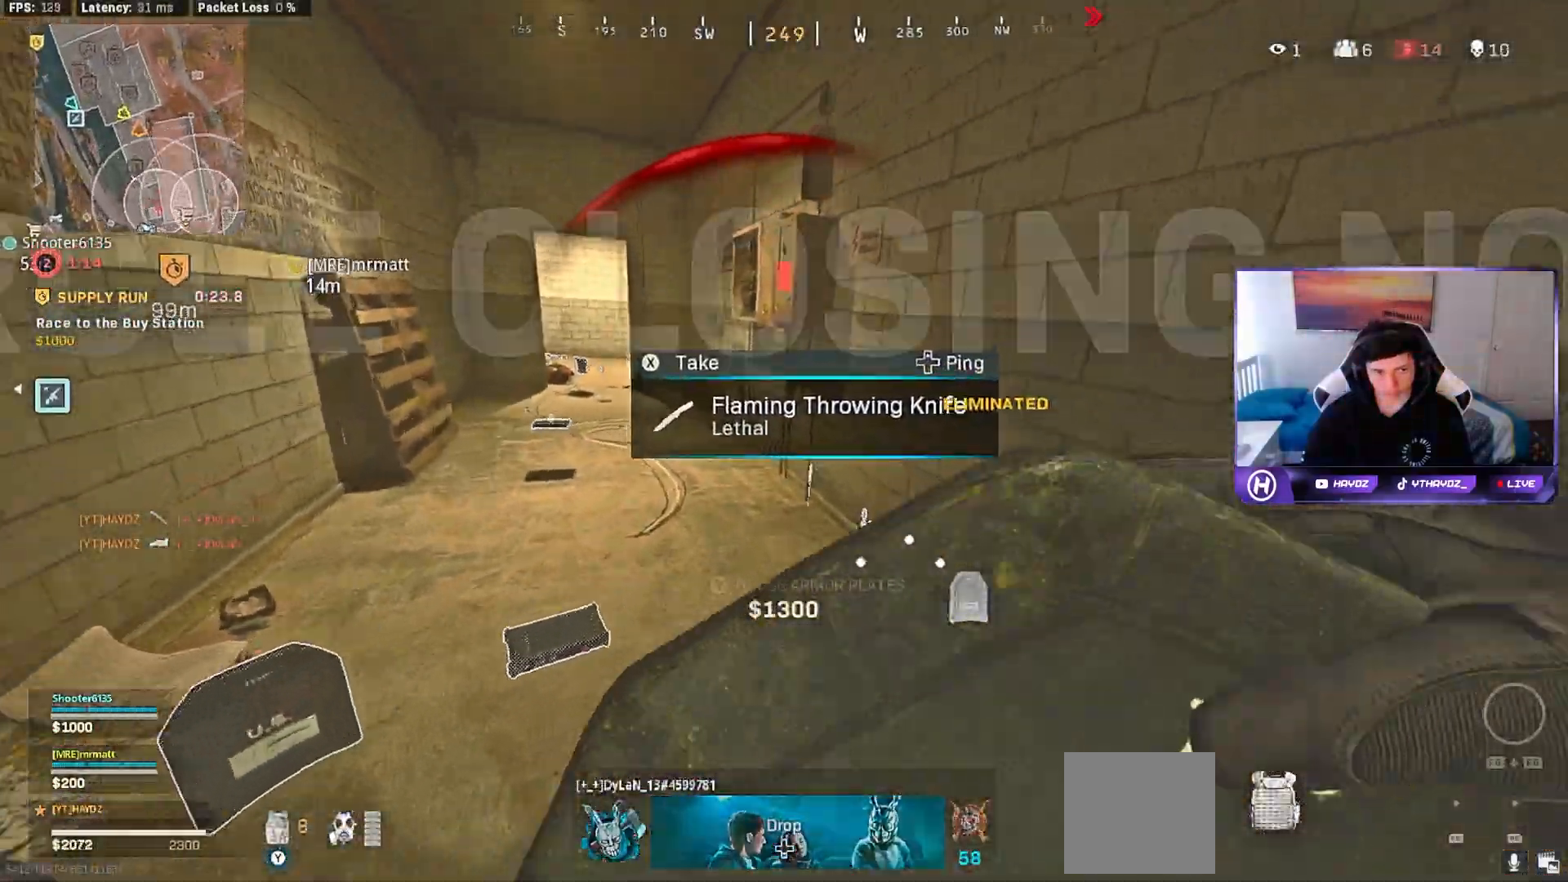
{"buttons": [], "left_stick": "up-right", "right_stick": "center", "events": [[50, "left_stick", "center"], [100, "left_stick", "down-left"], [100, "right_stick", "right"], [317, "left_stick", "down-right"], [417, "right_stick", "center"], [433, "left_stick", "up-right"]]}
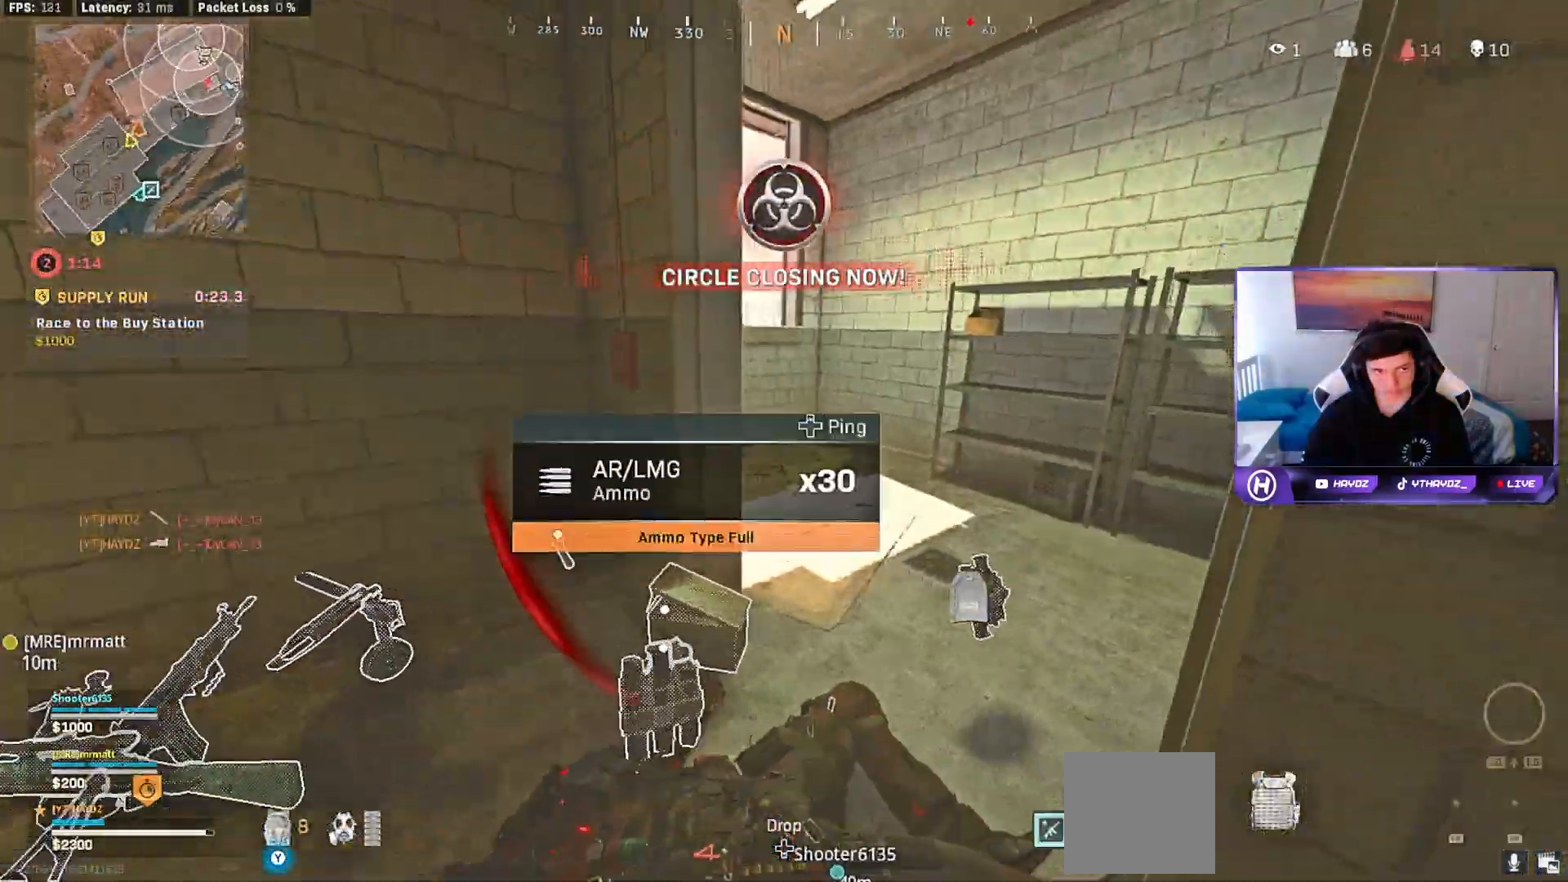
{"buttons": ["L3"], "left_stick": "up", "right_stick": "left", "events": [[100, "left_stick", "left"], [133, "right_stick", "right"], [167, "left_stick", "down"], [283, "right_stick", "center"], [300, "left_stick", "up"], [467, "right_stick", "left"], [483, "L3", "down"]]}
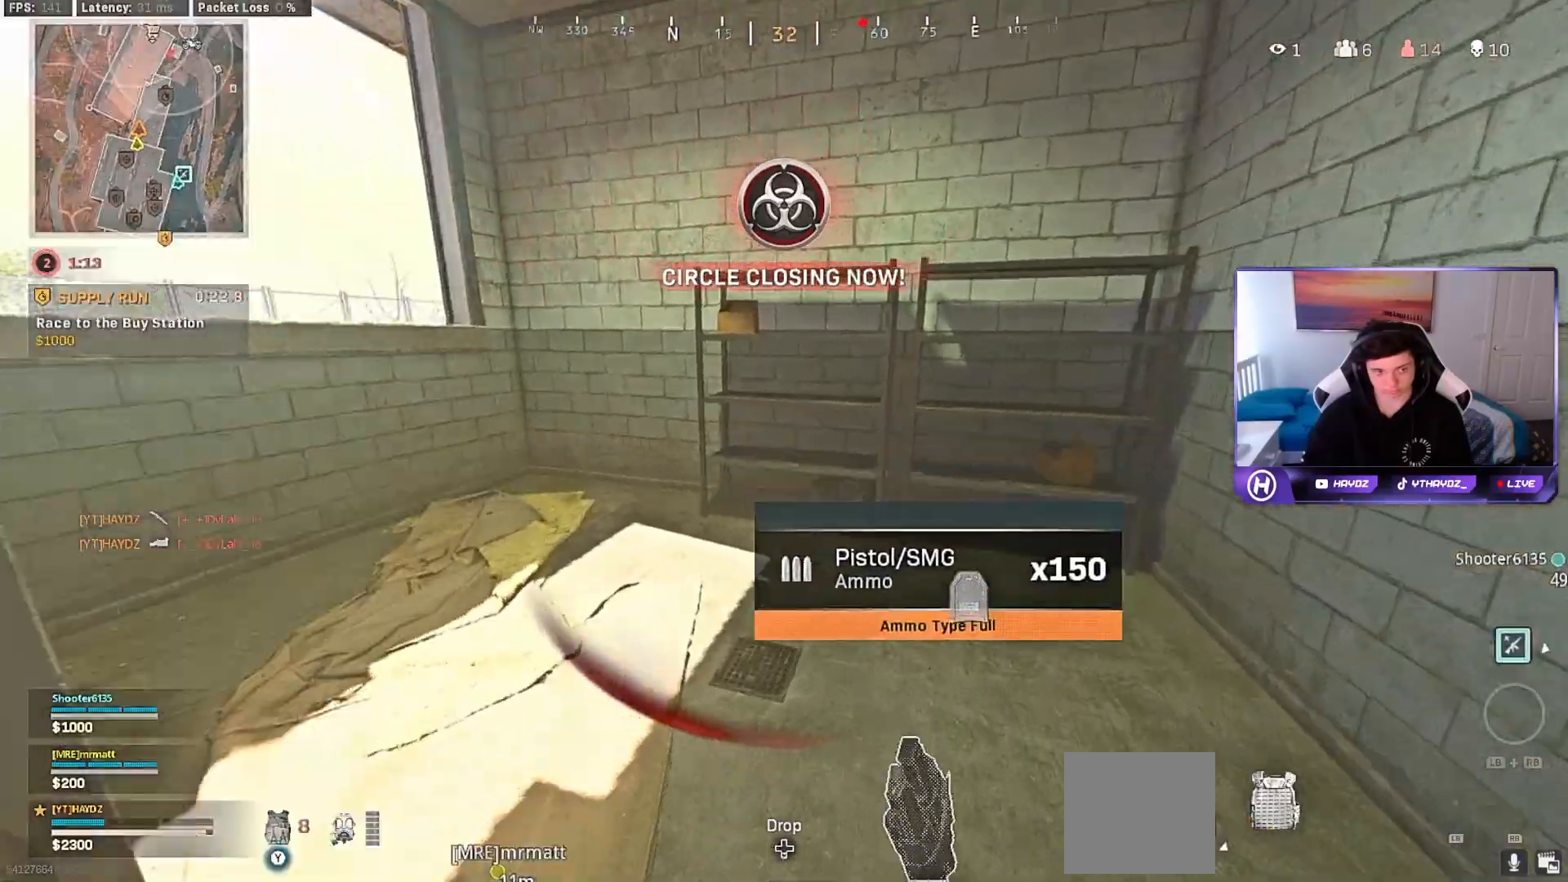
{"buttons": [], "left_stick": "up-left", "right_stick": "center", "events": [[67, "L3", "up"], [150, "left_stick", "up-left"], [250, "right_stick", "center"], [333, "left_stick", "down-left"], [483, "left_stick", "up-left"]]}
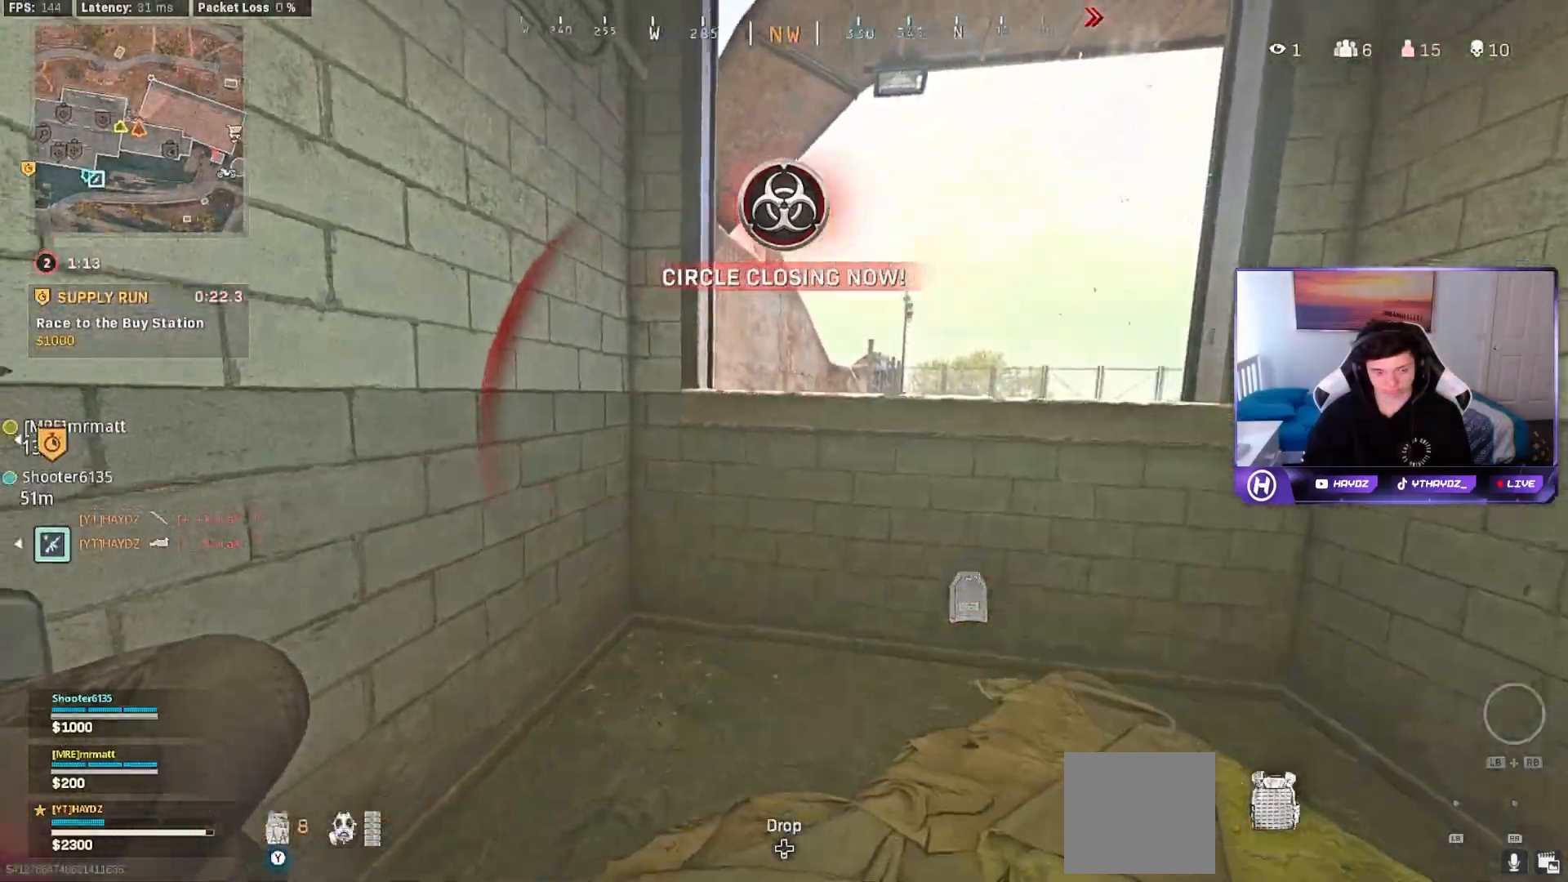
{"buttons": [], "left_stick": "up", "right_stick": "right", "events": [[67, "right_stick", "left"], [100, "left_stick", "right"], [183, "right_stick", "center"], [200, "left_stick", "center"], [283, "left_stick", "up"], [283, "right_stick", "right"]]}
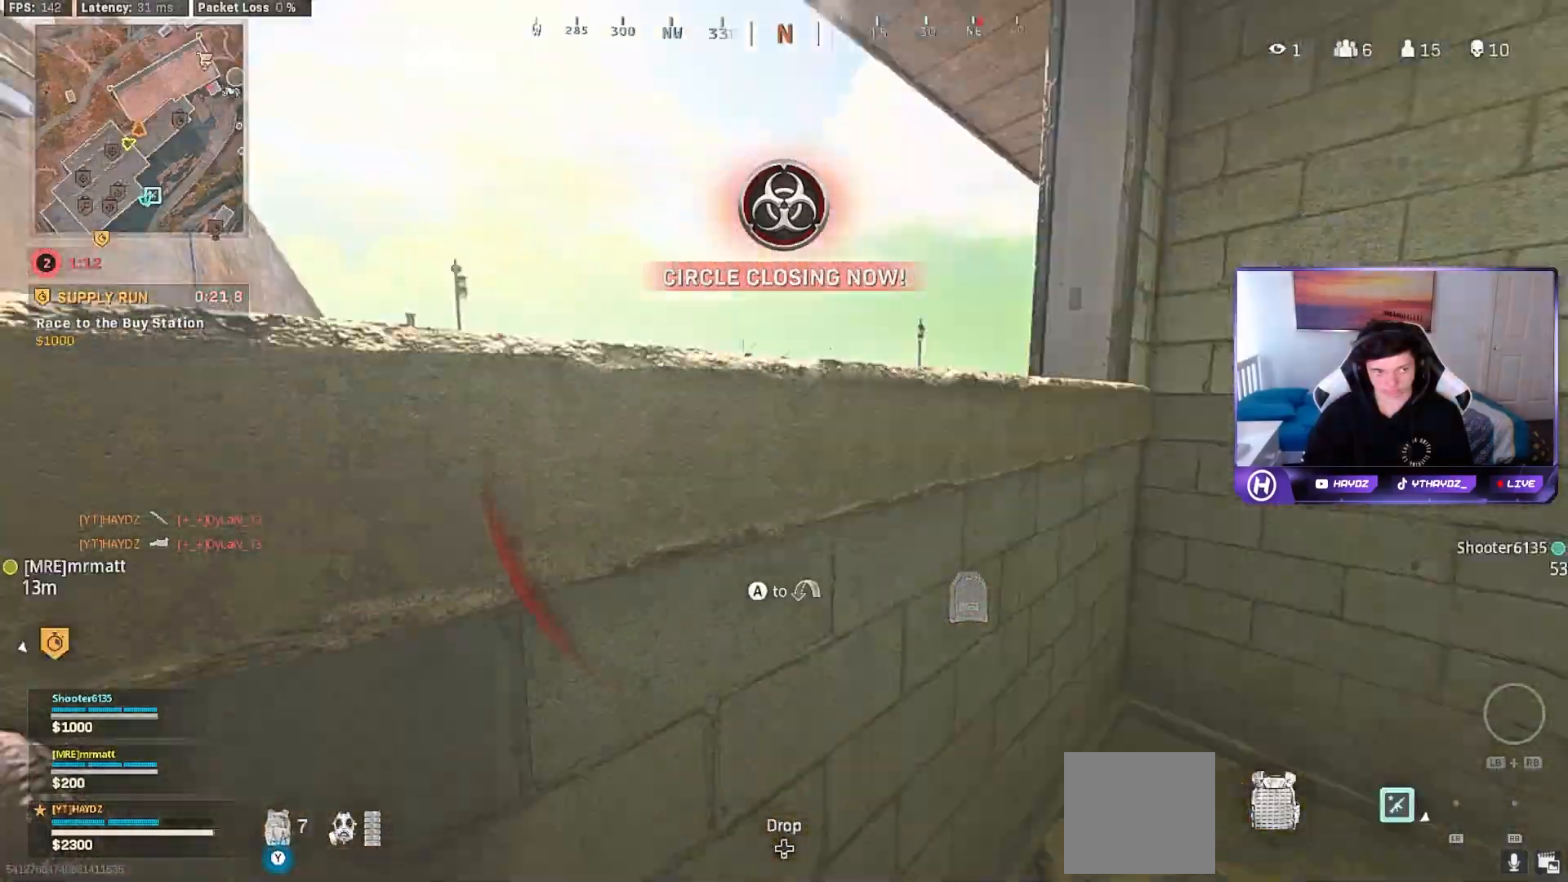
{"buttons": ["A"], "left_stick": "center", "right_stick": "center", "events": [[33, "right_stick", "center"], [50, "left_stick", "center"], [300, "right_stick", "right"], [433, "right_stick", "center"], [500, "A", "down"]]}
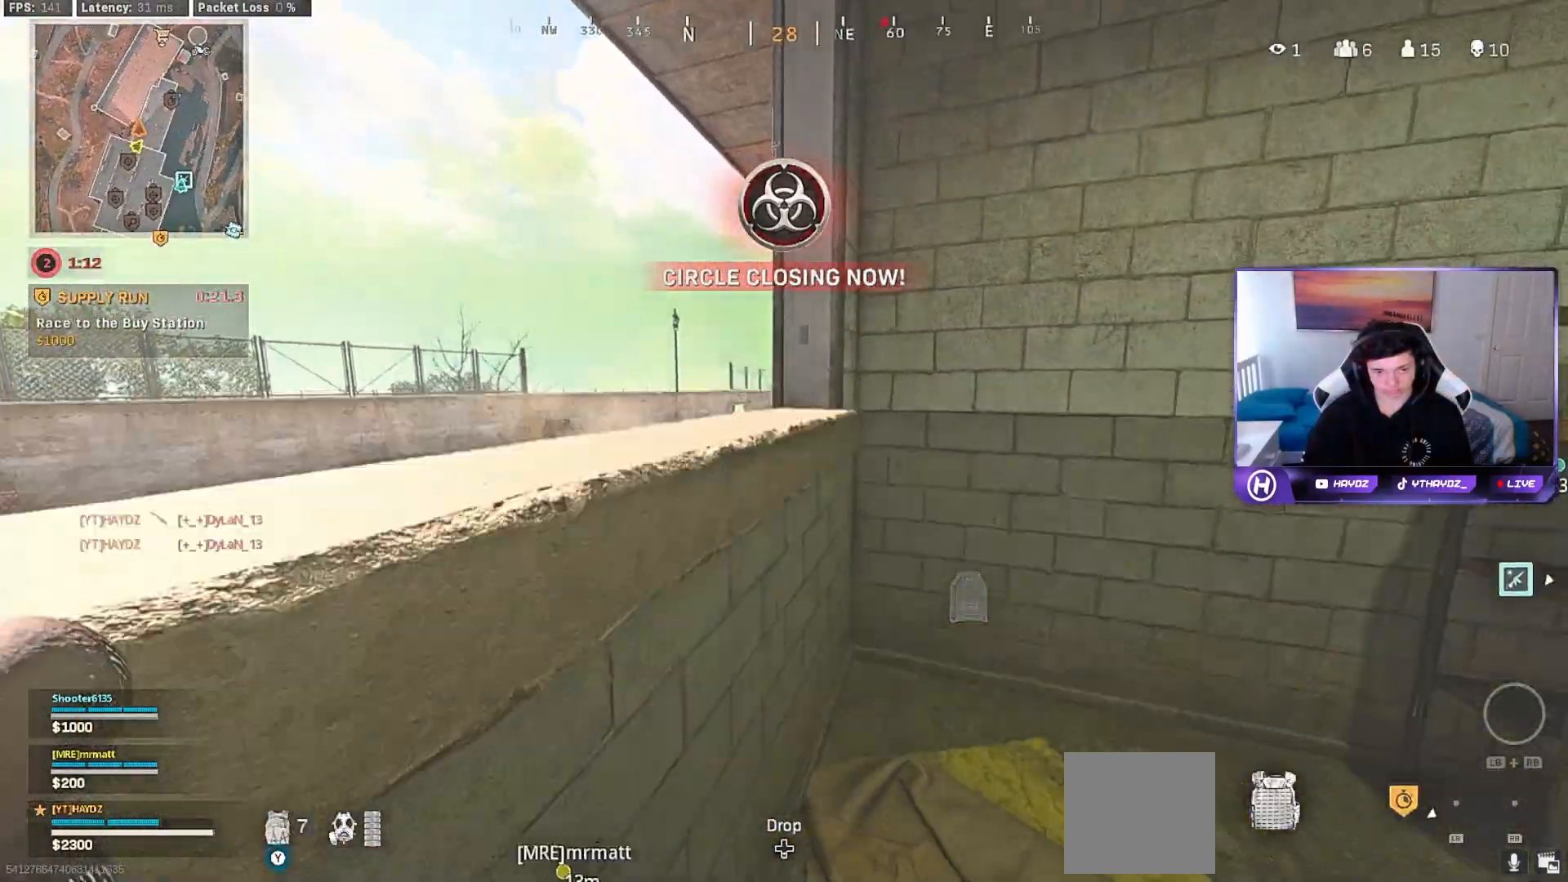
{"buttons": [], "left_stick": "left", "right_stick": "center", "events": [[83, "left_stick", "left"], [117, "A", "up"]]}
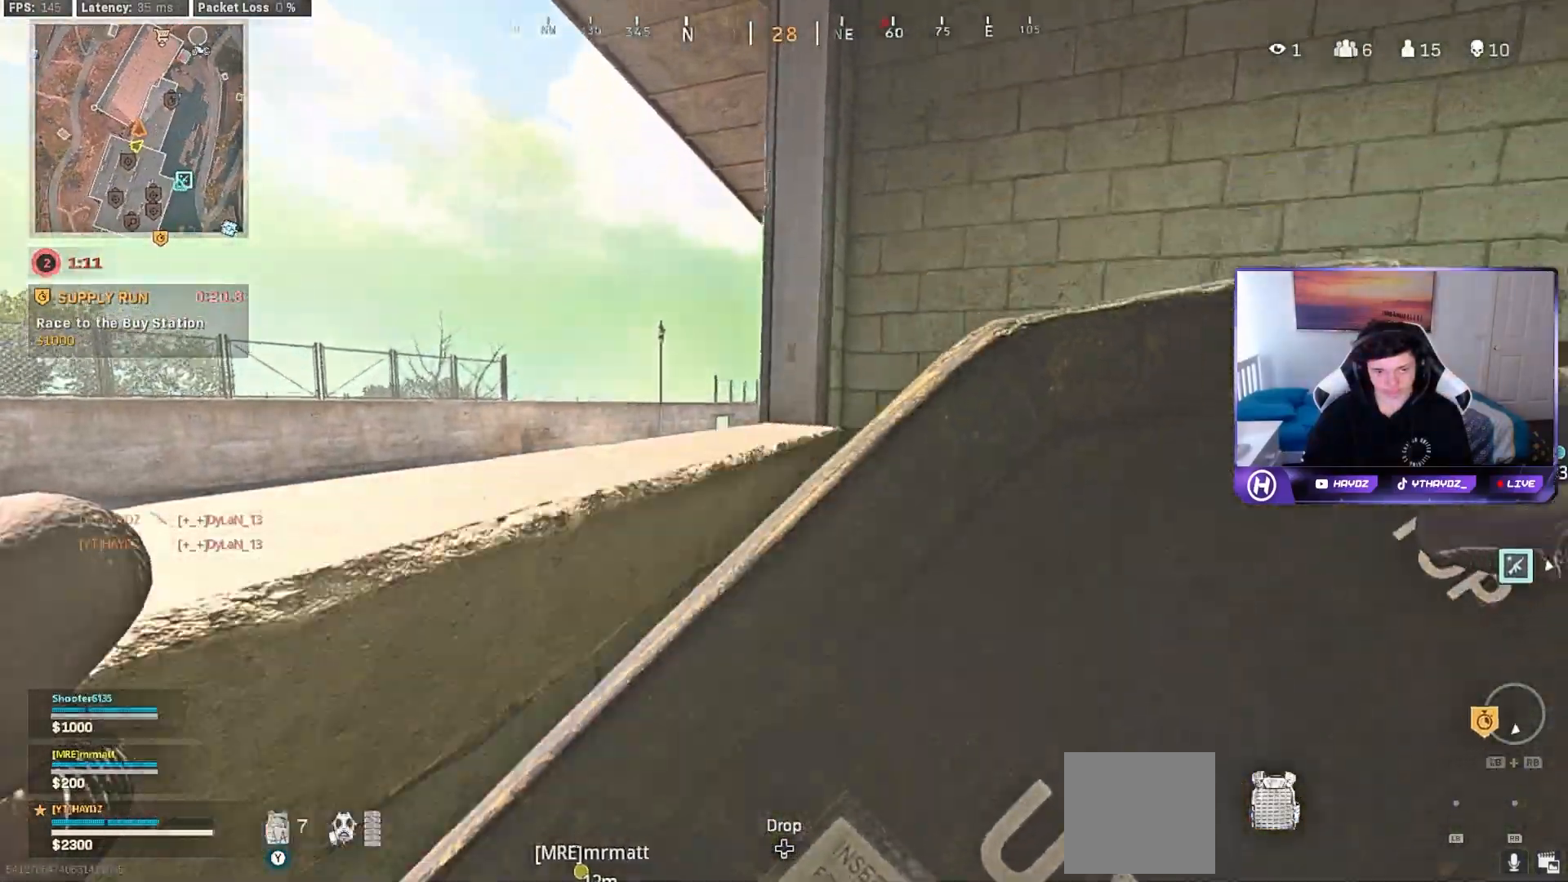
{"buttons": [], "left_stick": "down-right", "right_stick": "center", "events": [[150, "left_stick", "center"], [300, "left_stick", "down-right"]]}
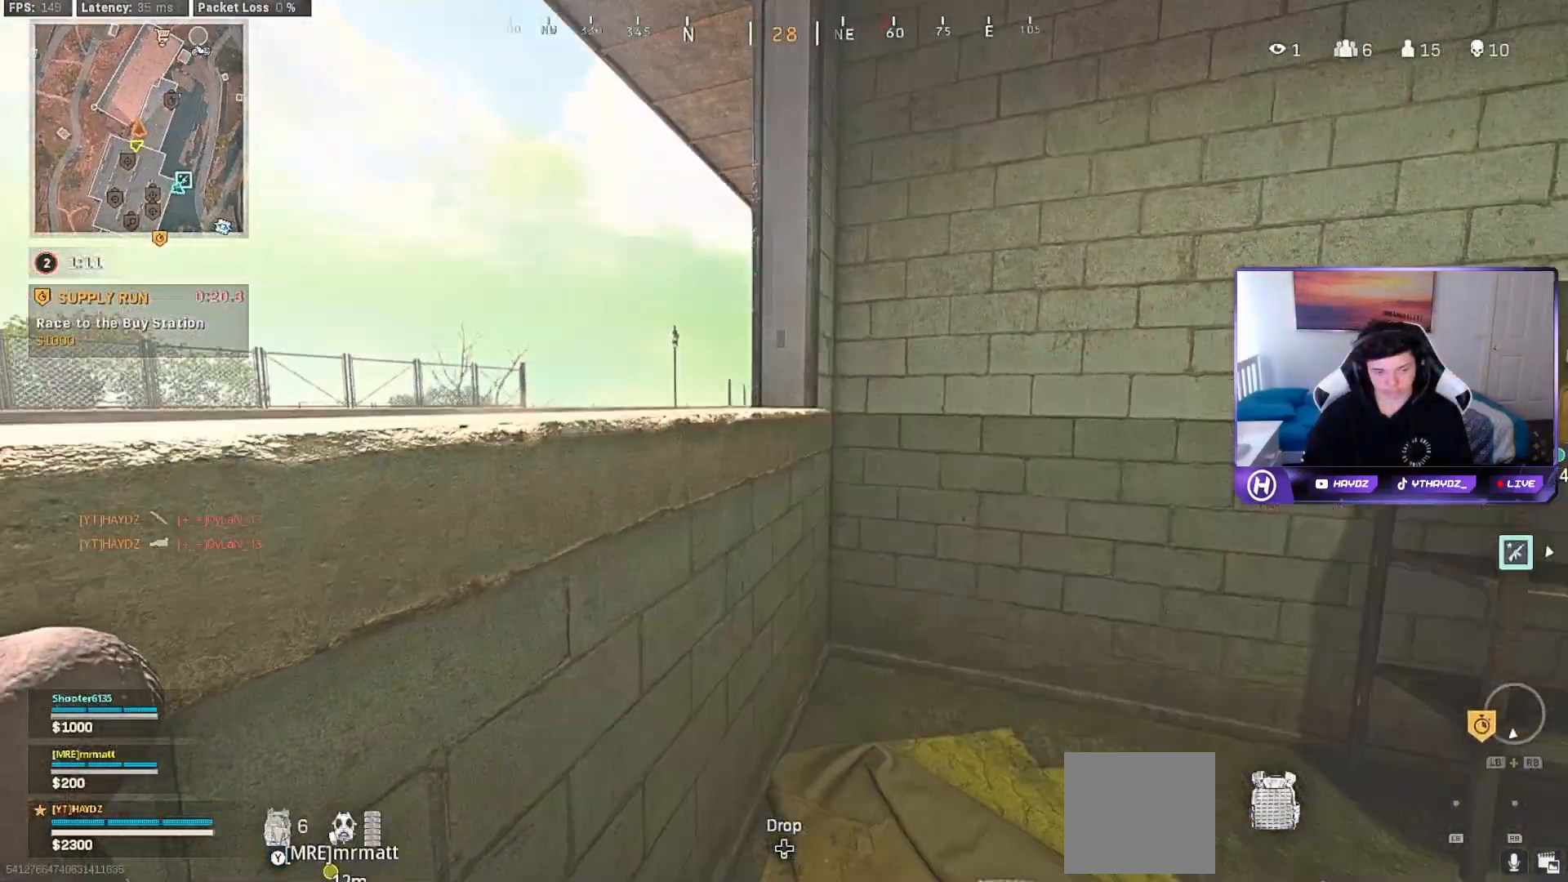
{"buttons": ["A", "L3"], "left_stick": "up-left", "right_stick": "center", "events": [[17, "right_stick", "left"], [167, "right_stick", "center"], [183, "left_stick", "right"], [333, "left_stick", "up-left"], [467, "A", "down"], [467, "L3", "down"]]}
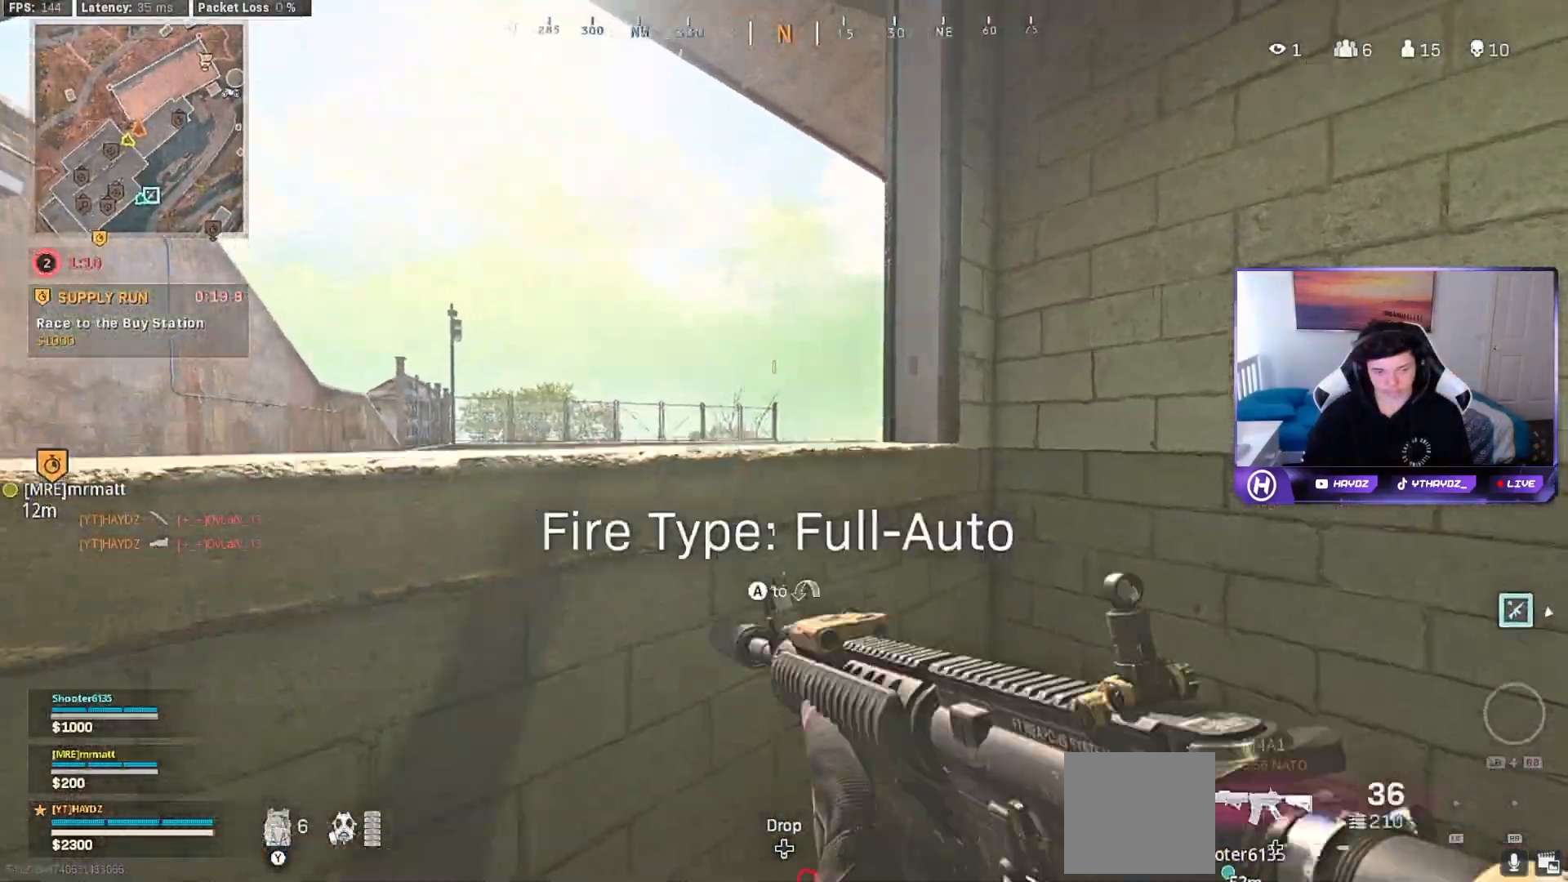
{"buttons": [], "left_stick": "center", "right_stick": "center", "events": [[50, "A", "up"], [83, "L3", "up"], [167, "left_stick", "center"], [217, "left_stick", "down-right"], [217, "right_stick", "right"], [417, "left_stick", "center"], [417, "right_stick", "center"]]}
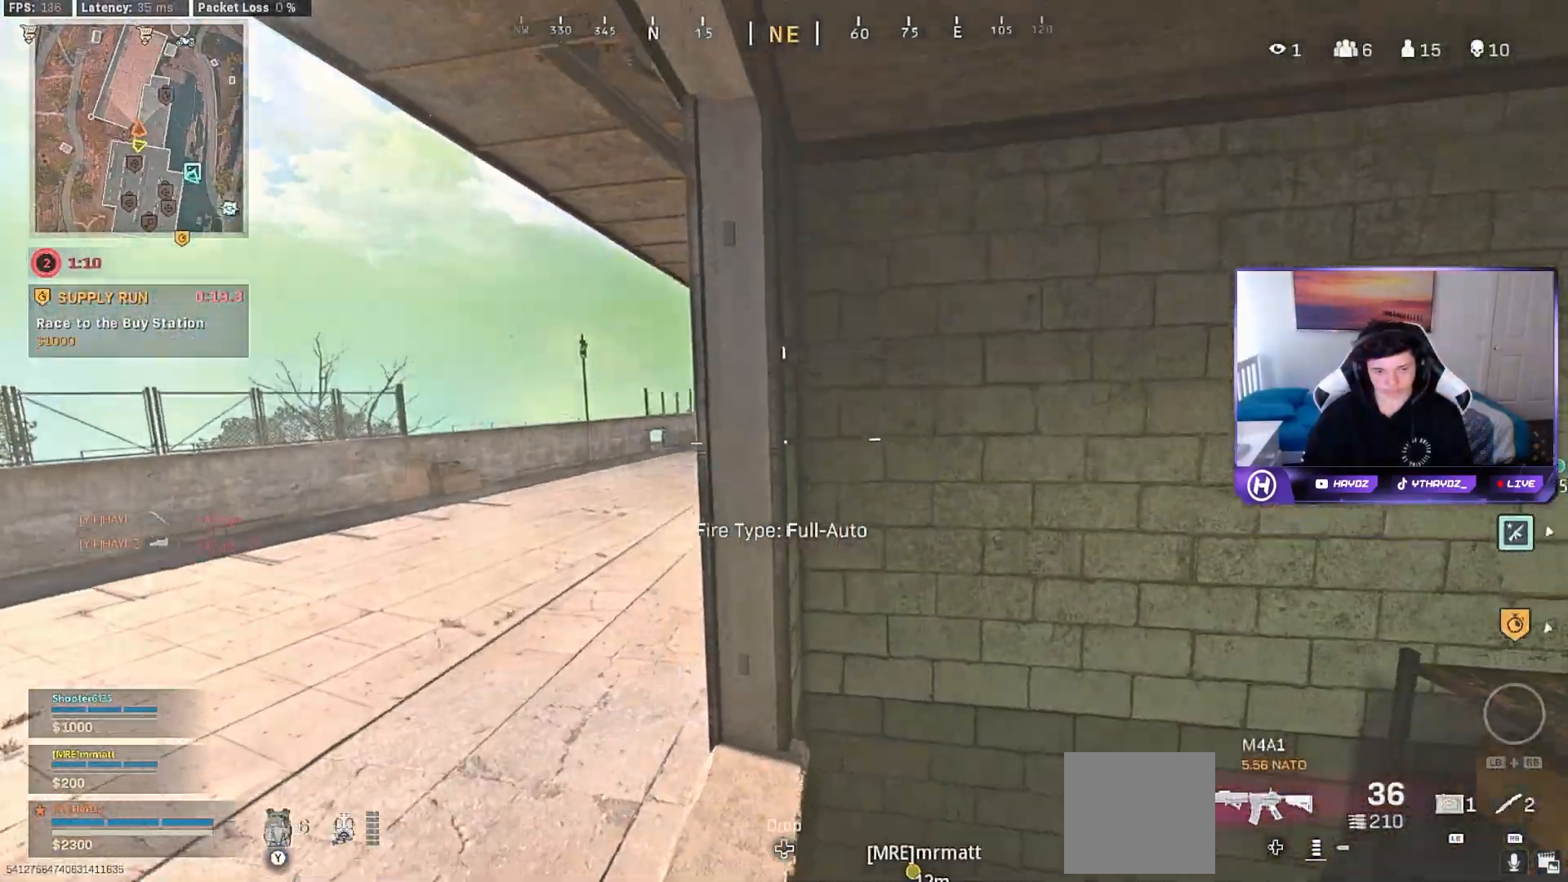
{"buttons": [], "left_stick": "left", "right_stick": "center", "events": [[250, "left_stick", "left"], [267, "Y", "down"], [350, "Y", "up"]]}
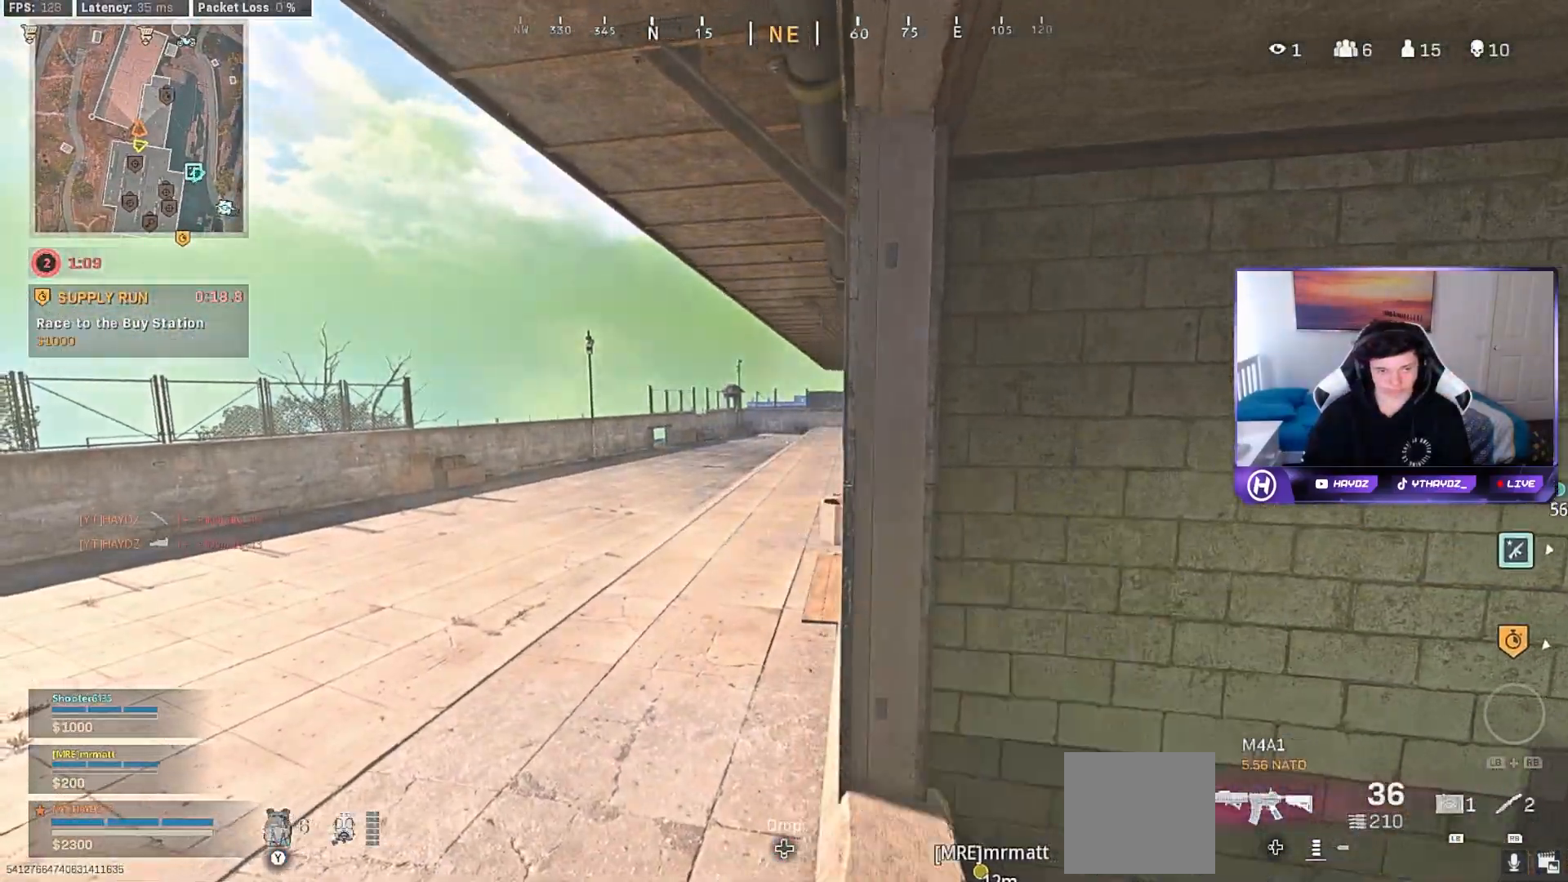
{"buttons": [], "left_stick": "right", "right_stick": "left", "events": [[83, "left_stick", "center"], [317, "right_stick", "left"], [333, "left_stick", "right"]]}
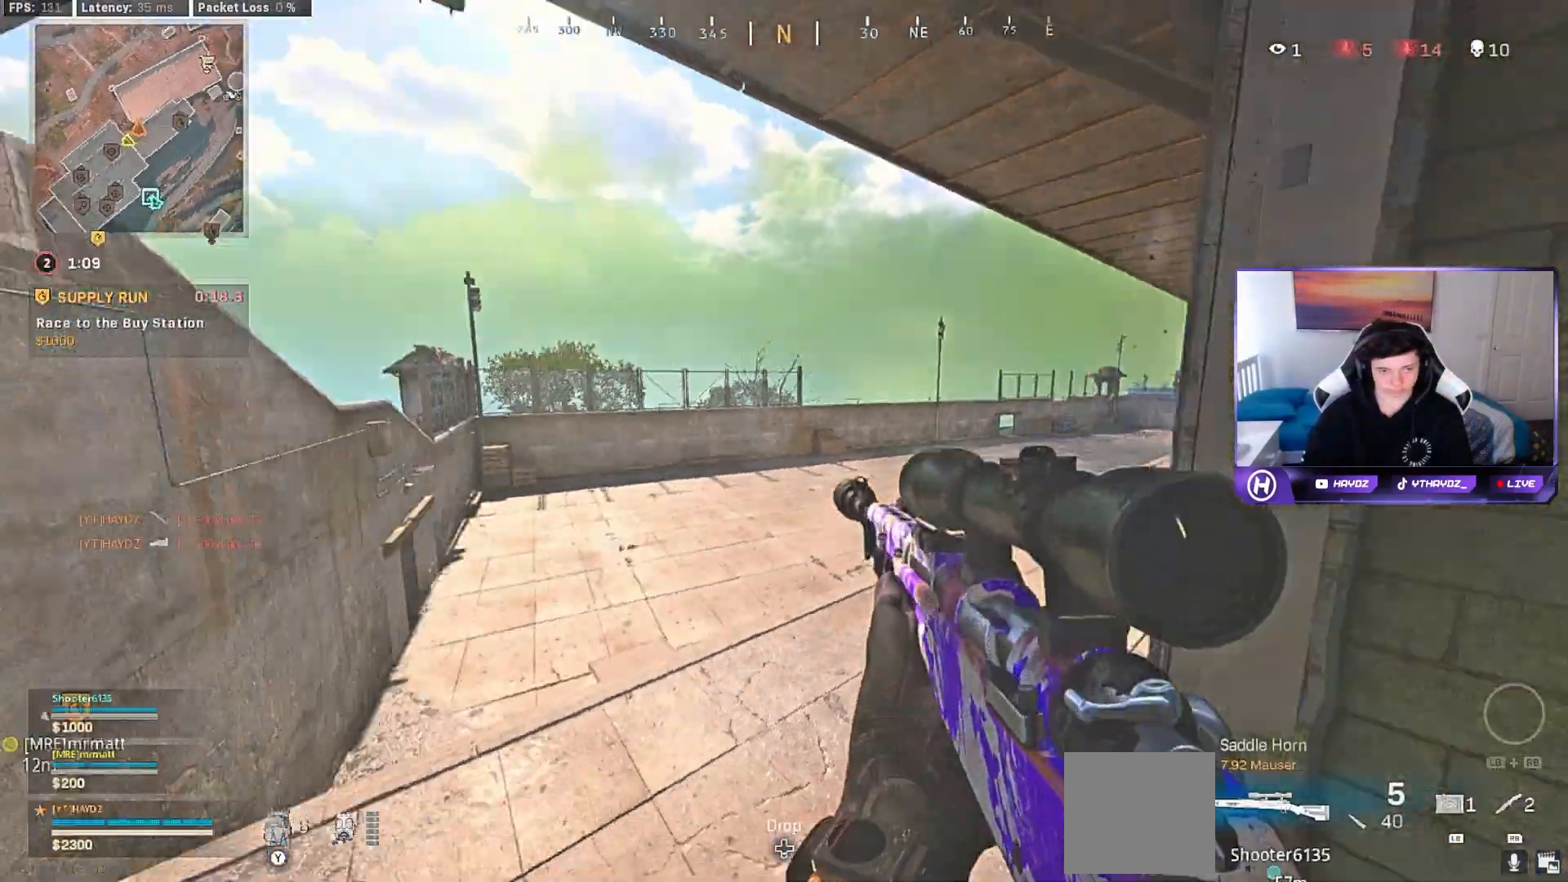
{"buttons": [], "left_stick": "right", "right_stick": "center", "events": [[167, "right_stick", "center"], [200, "left_stick", "center"], [267, "Y", "down"], [350, "Y", "up"], [350, "left_stick", "right"]]}
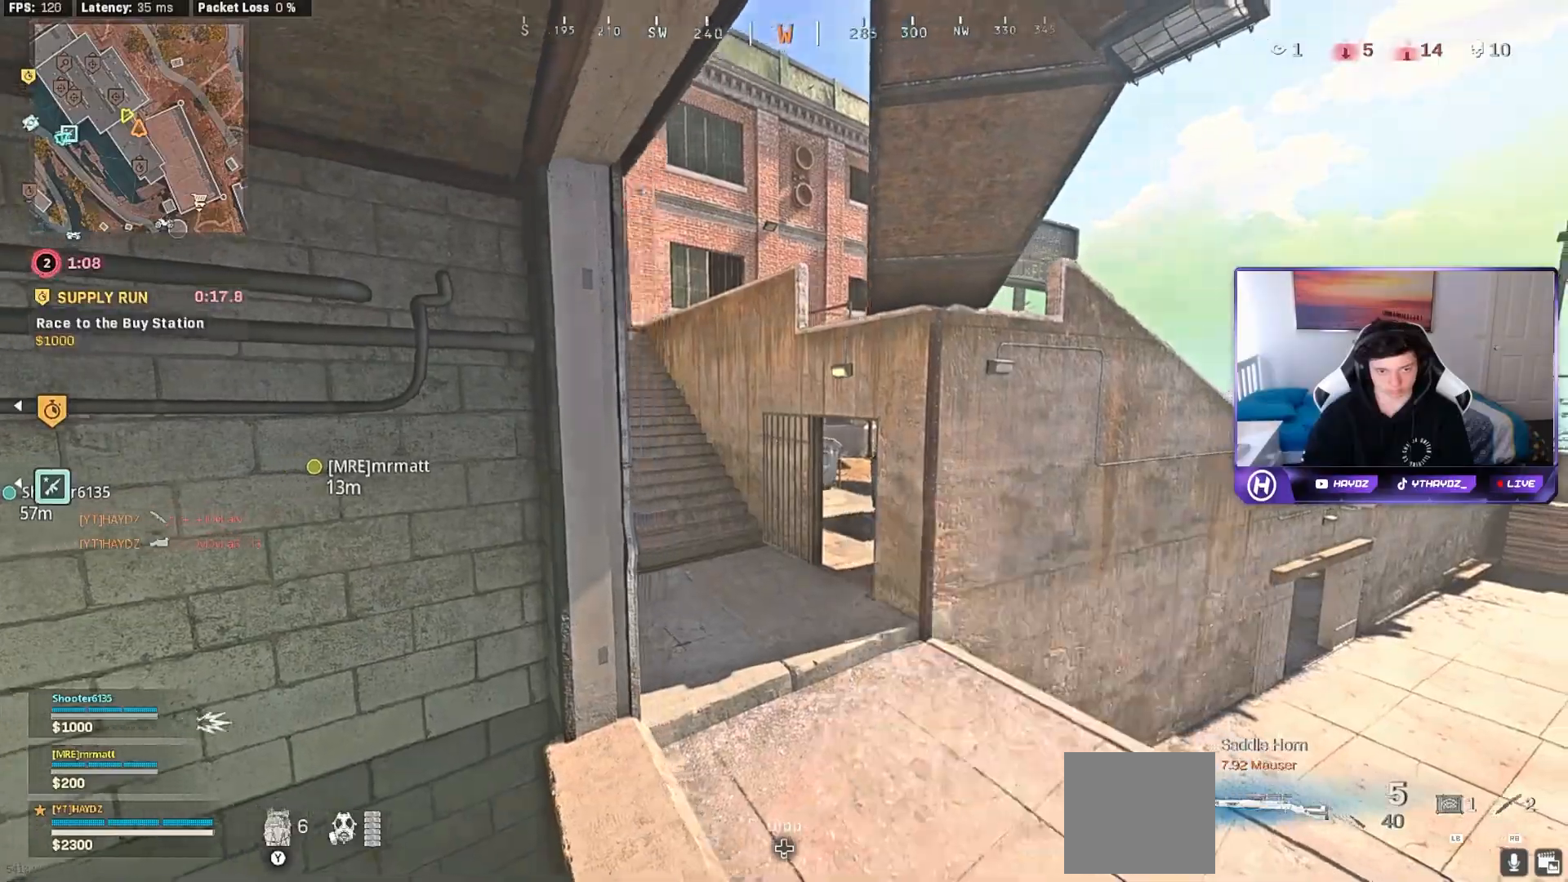
{"buttons": [], "left_stick": "up-left", "right_stick": "center", "events": [[67, "left_stick", "center"], [200, "X", "down"], [267, "X", "up"], [367, "X", "down"], [417, "X", "up"], [433, "left_stick", "up-left"]]}
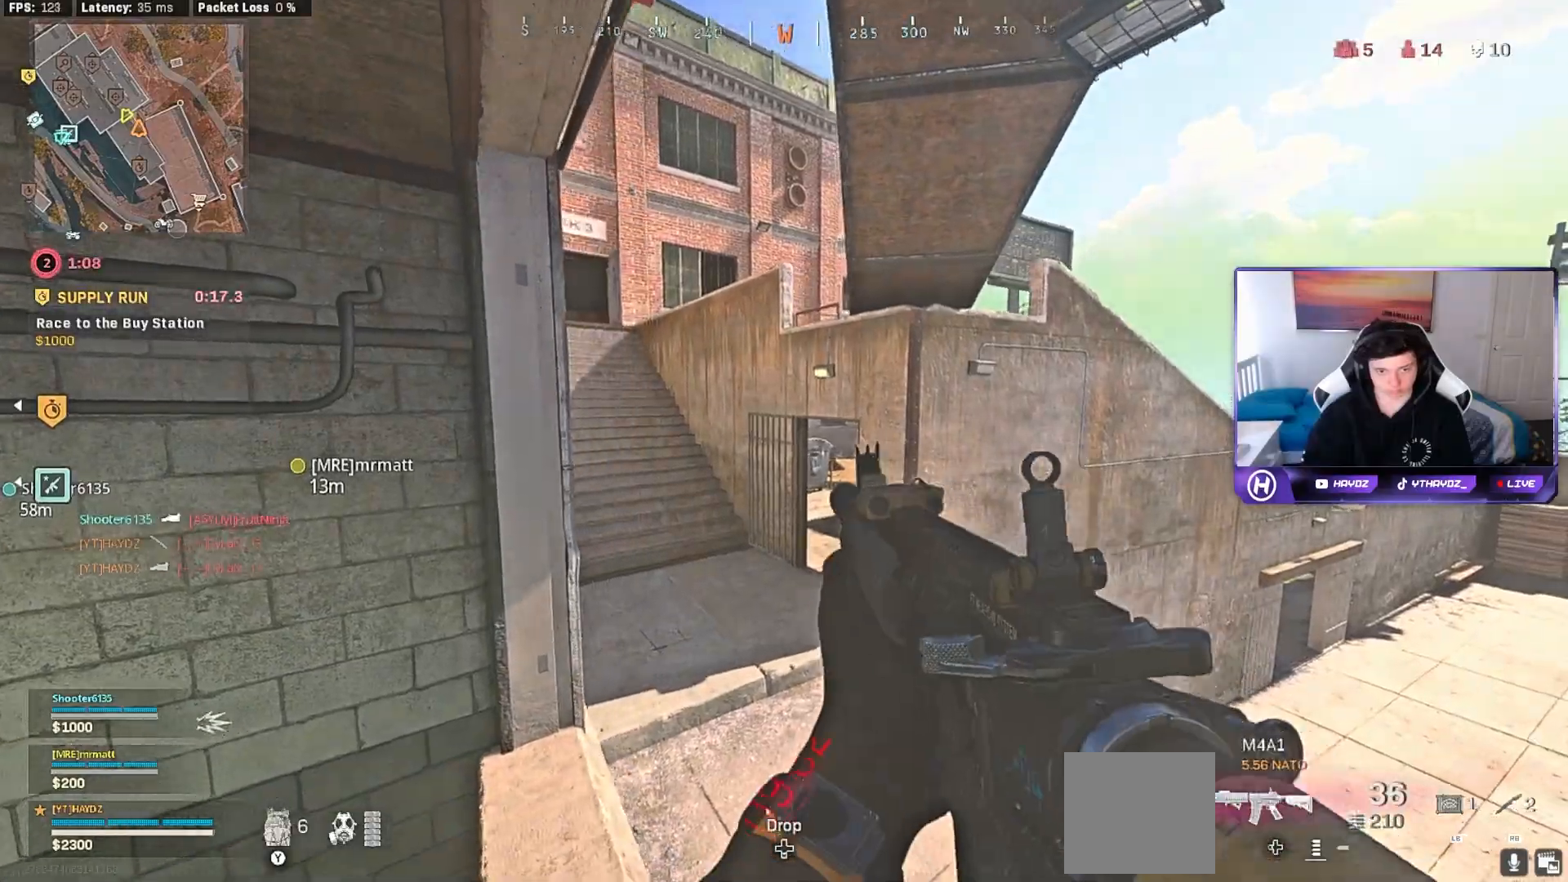
{"buttons": [], "left_stick": "left", "right_stick": "up", "events": [[33, "left_stick", "left"], [117, "right_stick", "right"], [500, "right_stick", "up"]]}
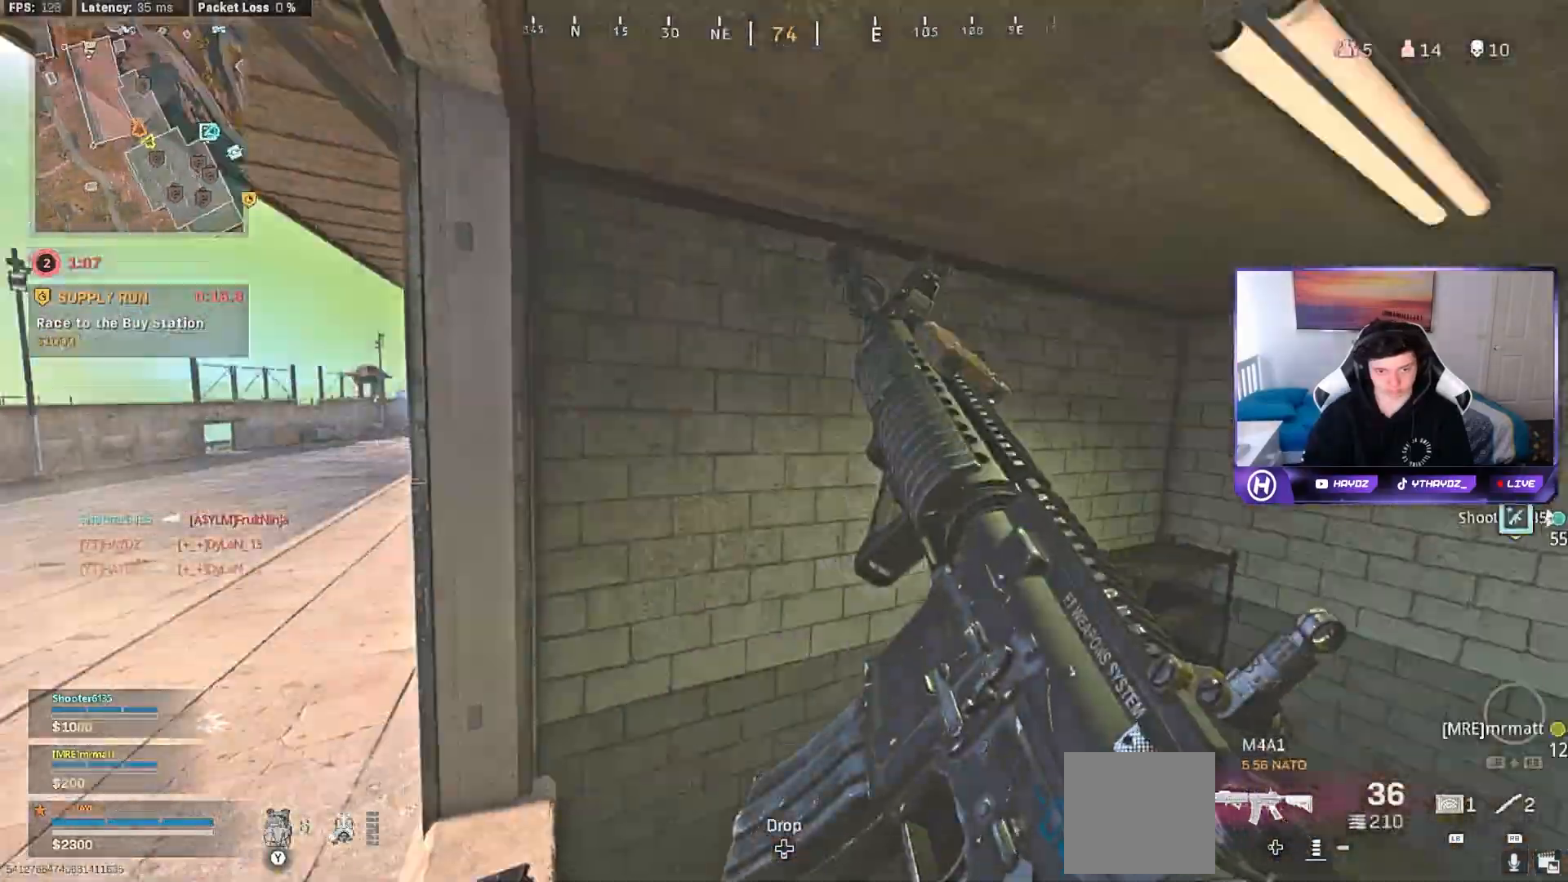
{"buttons": [], "left_stick": "center", "right_stick": "center", "events": [[17, "right_stick", "center"], [383, "left_stick", "center"]]}
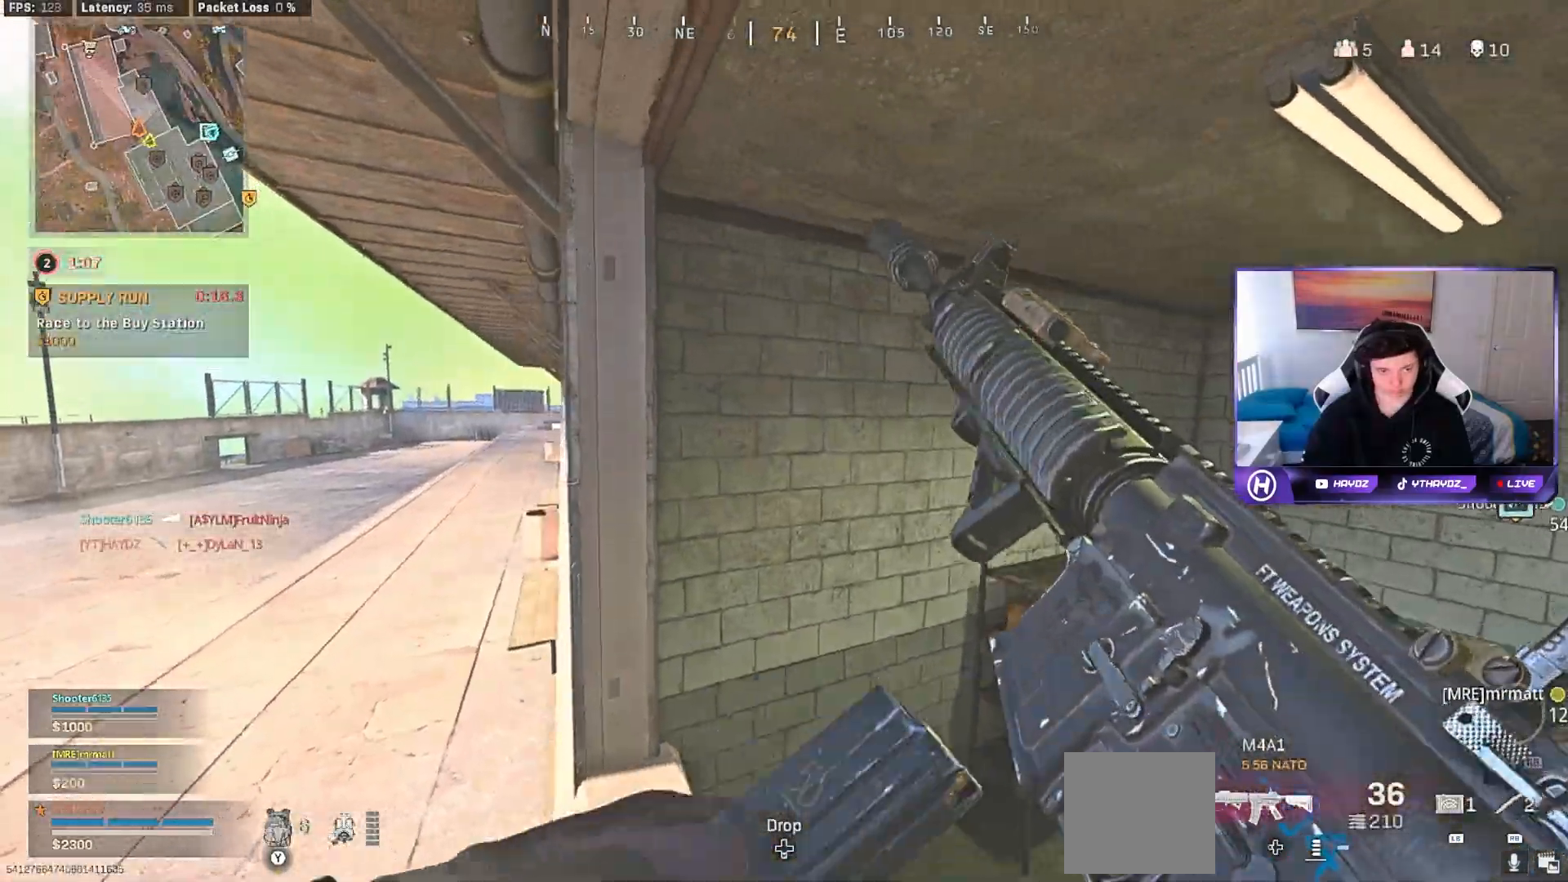
{"buttons": [], "left_stick": "center", "right_stick": "center", "events": [[33, "right_stick", "left"], [133, "left_stick", "up-right"], [233, "right_stick", "center"], [267, "left_stick", "center"], [383, "A", "down"], [483, "A", "up"]]}
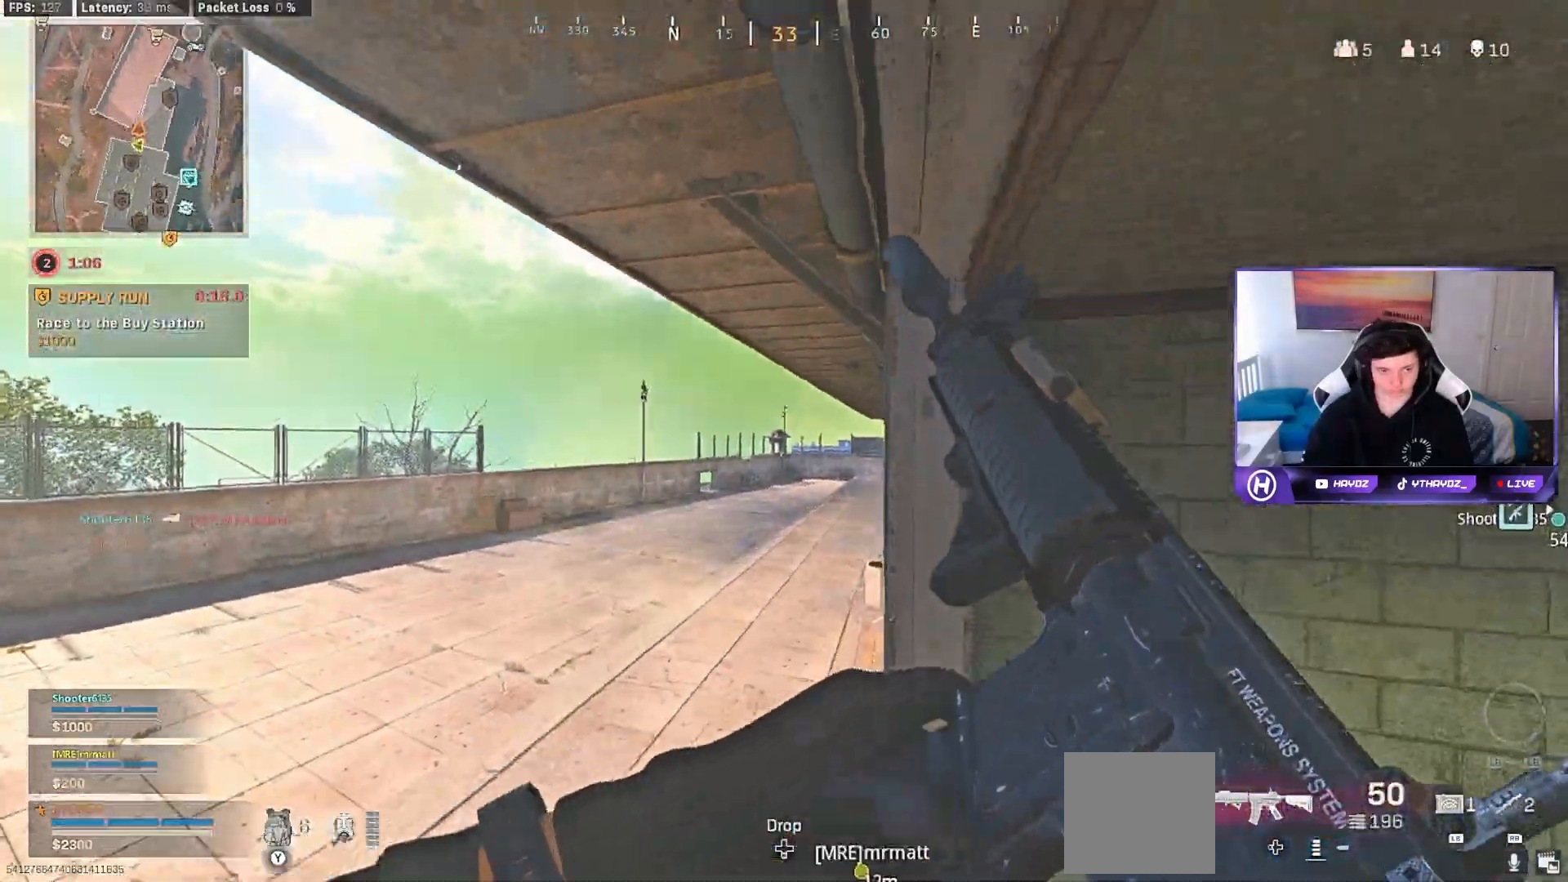
{"buttons": [], "left_stick": "right", "right_stick": "center", "events": [[417, "Y", "down"], [483, "Y", "up"], [500, "left_stick", "right"]]}